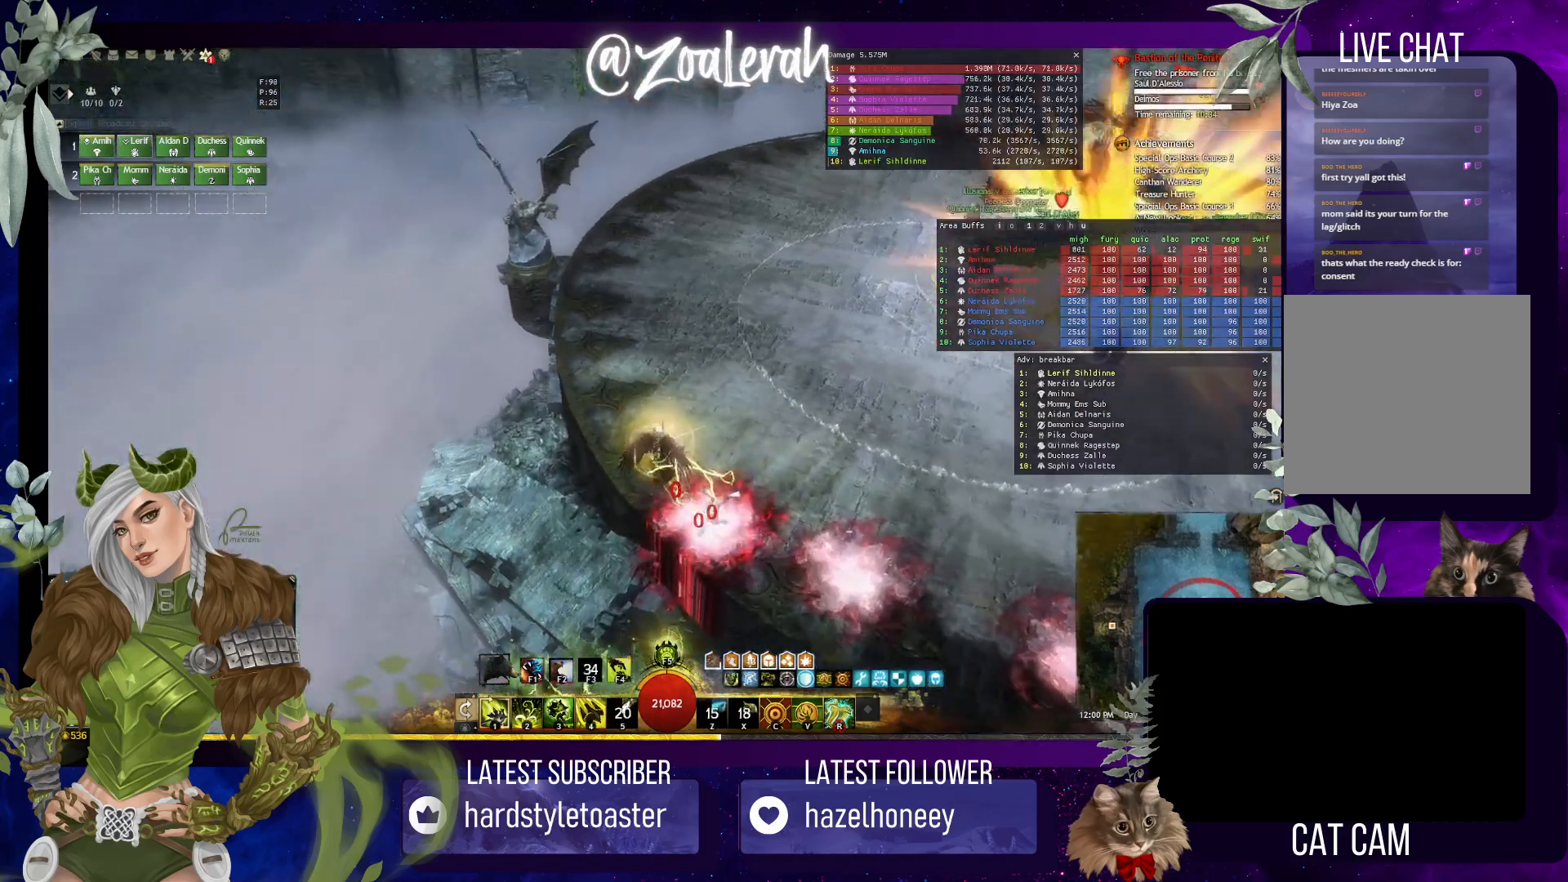
Gameplay with keyboard; each line is a JSON object with the keys held at the frame after it. "events" lists presses ("down") and releases ("up") of "1", "2", "3", "4", "5", "a", "alt", "b", "c", "caps_lock", "ctrl", "d", "e", "f", "g", "q", "r", "s", "shift", "space", "t", "tab", "tilde", "v", "w", "x" and "z" between this image and that frame as [ms after this image, input, new state], when the widget could be followed in between. No other keys are recorded. Mouse input is not recorded.
{"keys": [], "events": [[67, "q", "up"], [84, "w", "up"], [367, "e", "down"], [484, "e", "up"]]}
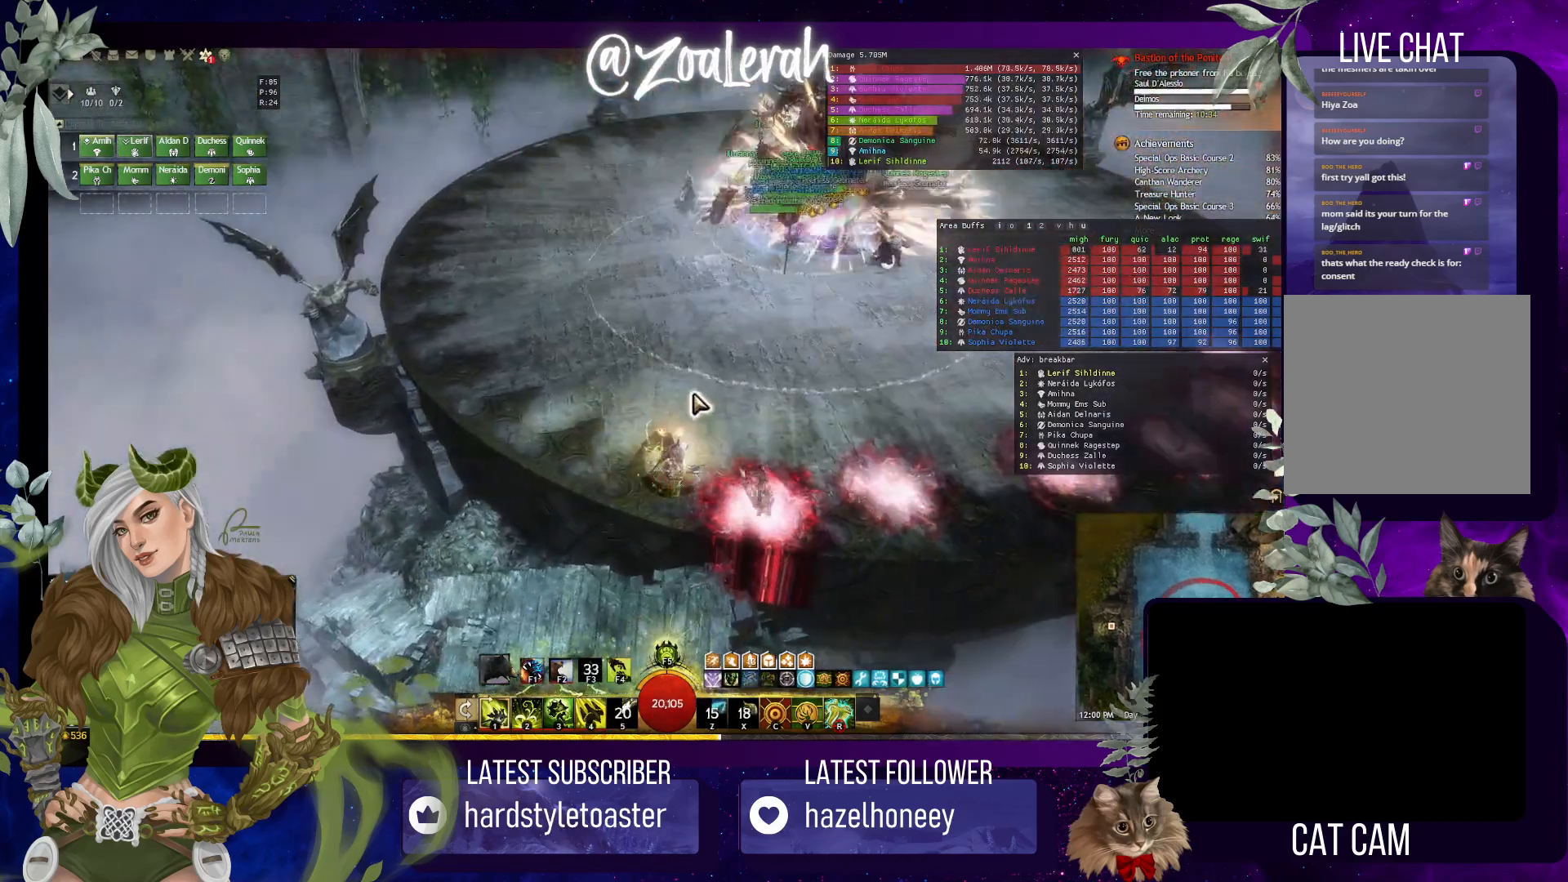
{"keys": [], "events": []}
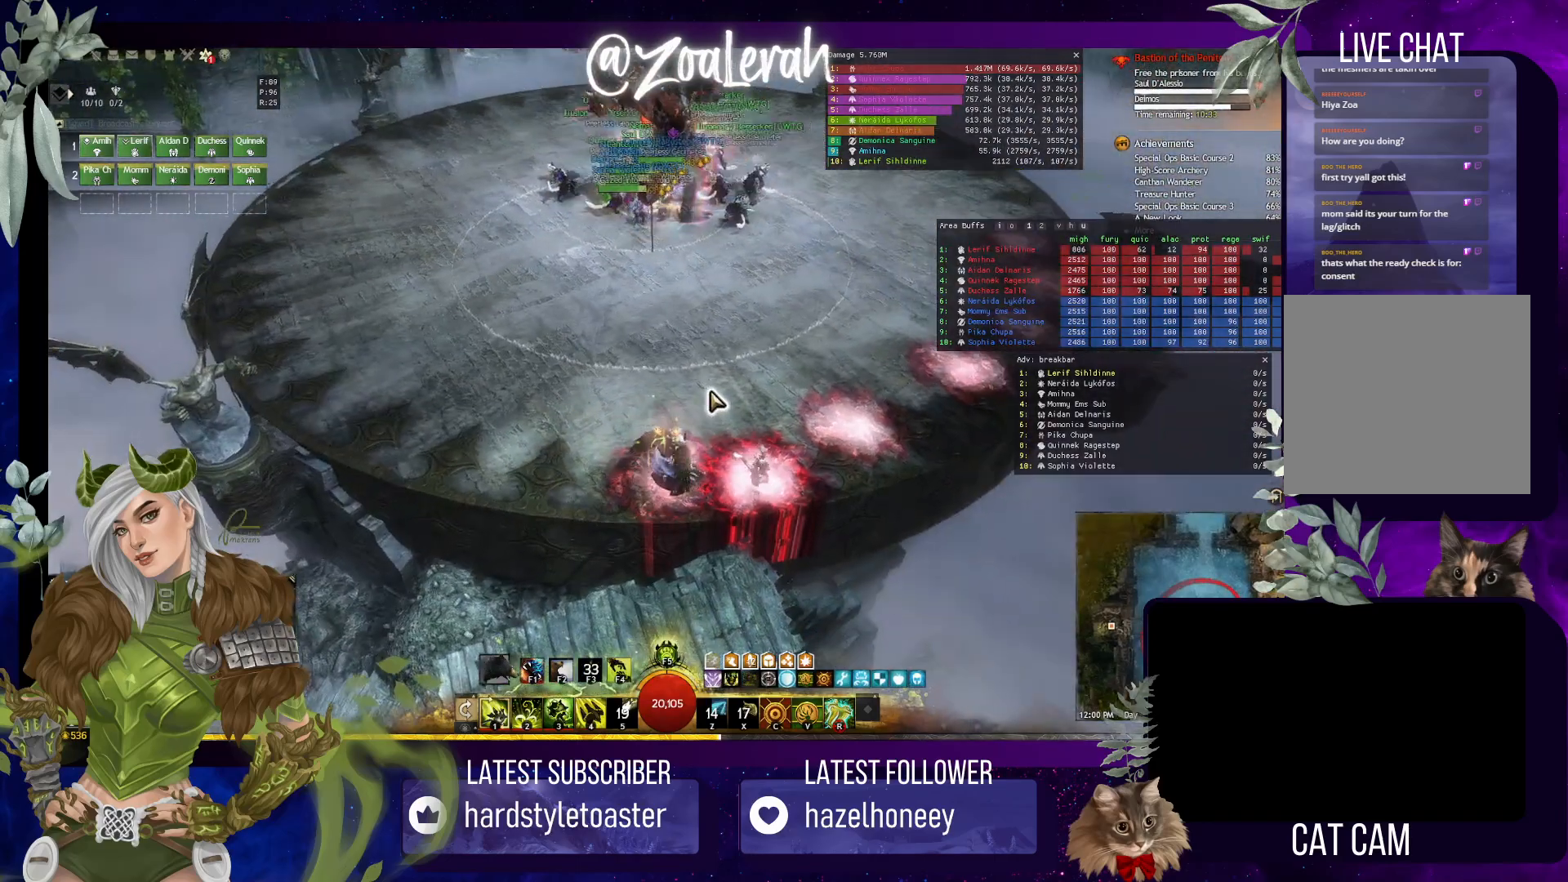
{"keys": [], "events": []}
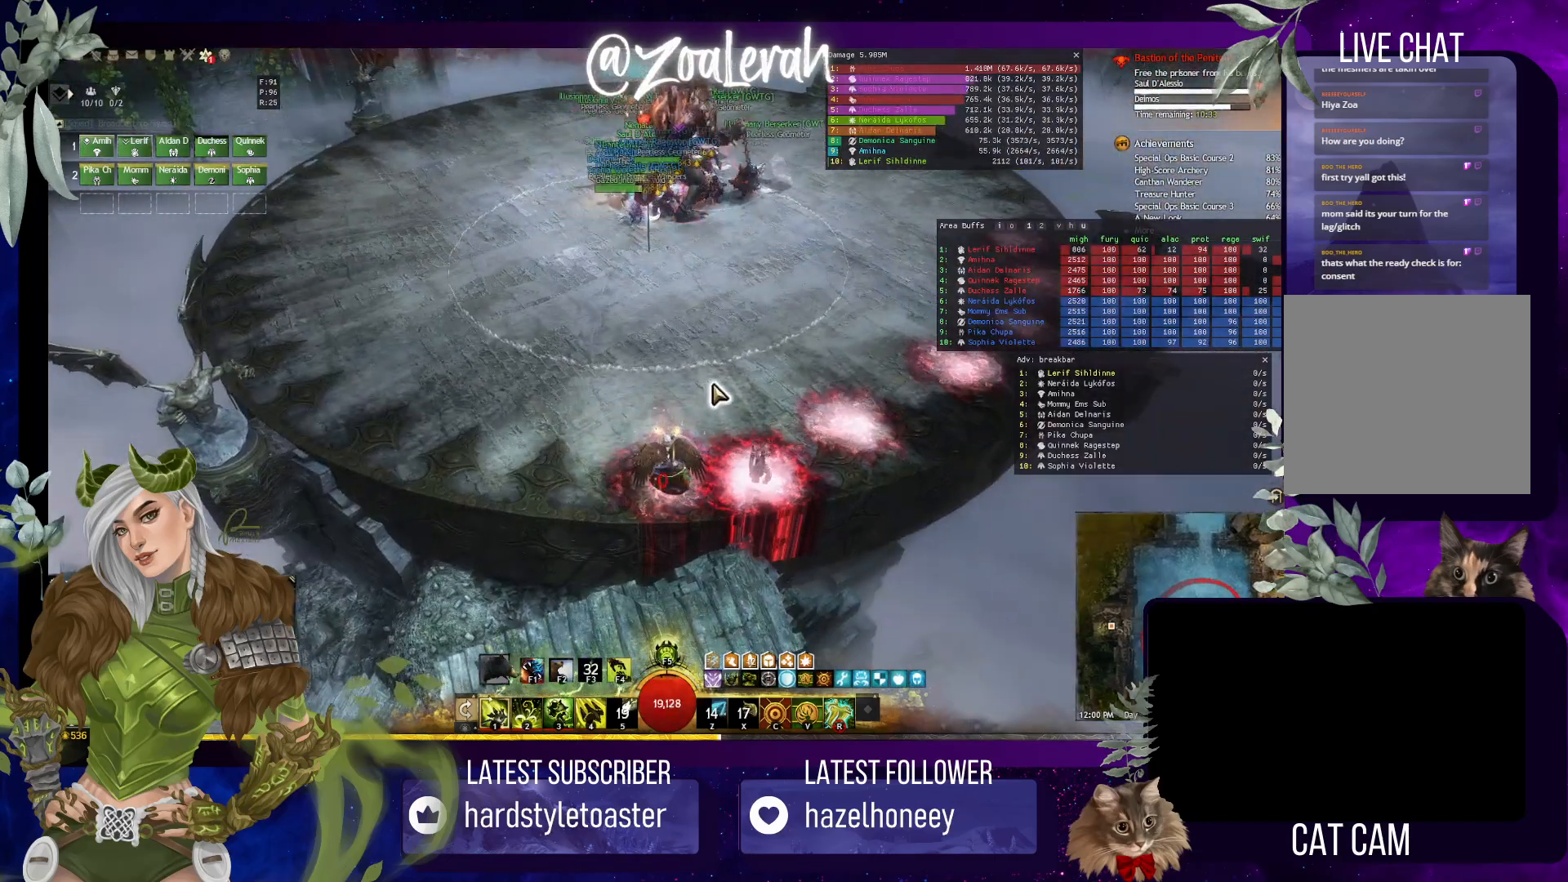
{"keys": [], "events": []}
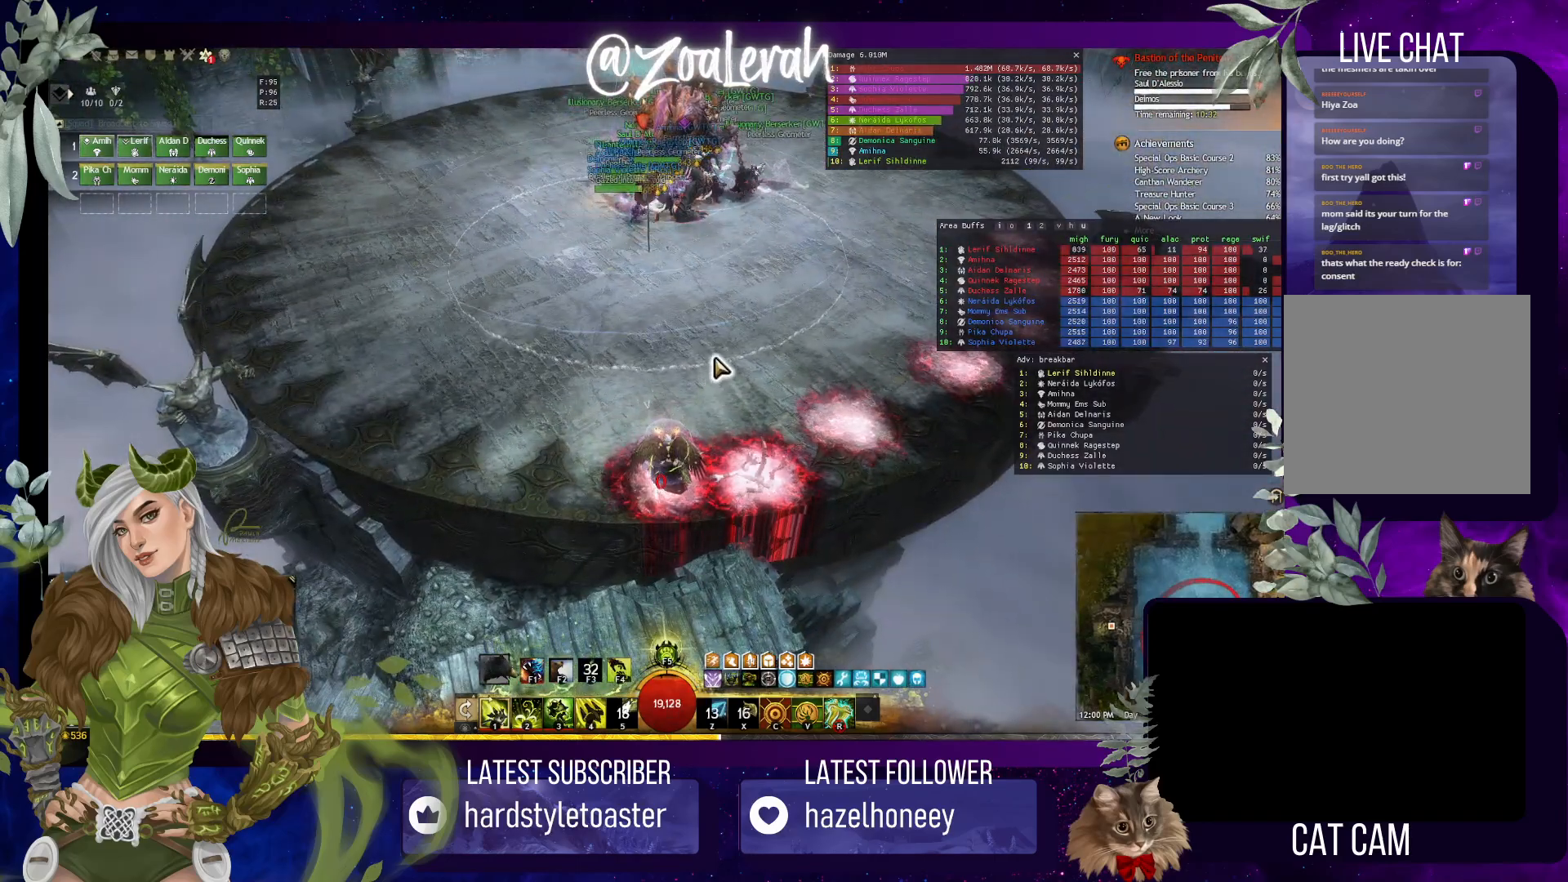
{"keys": [], "events": []}
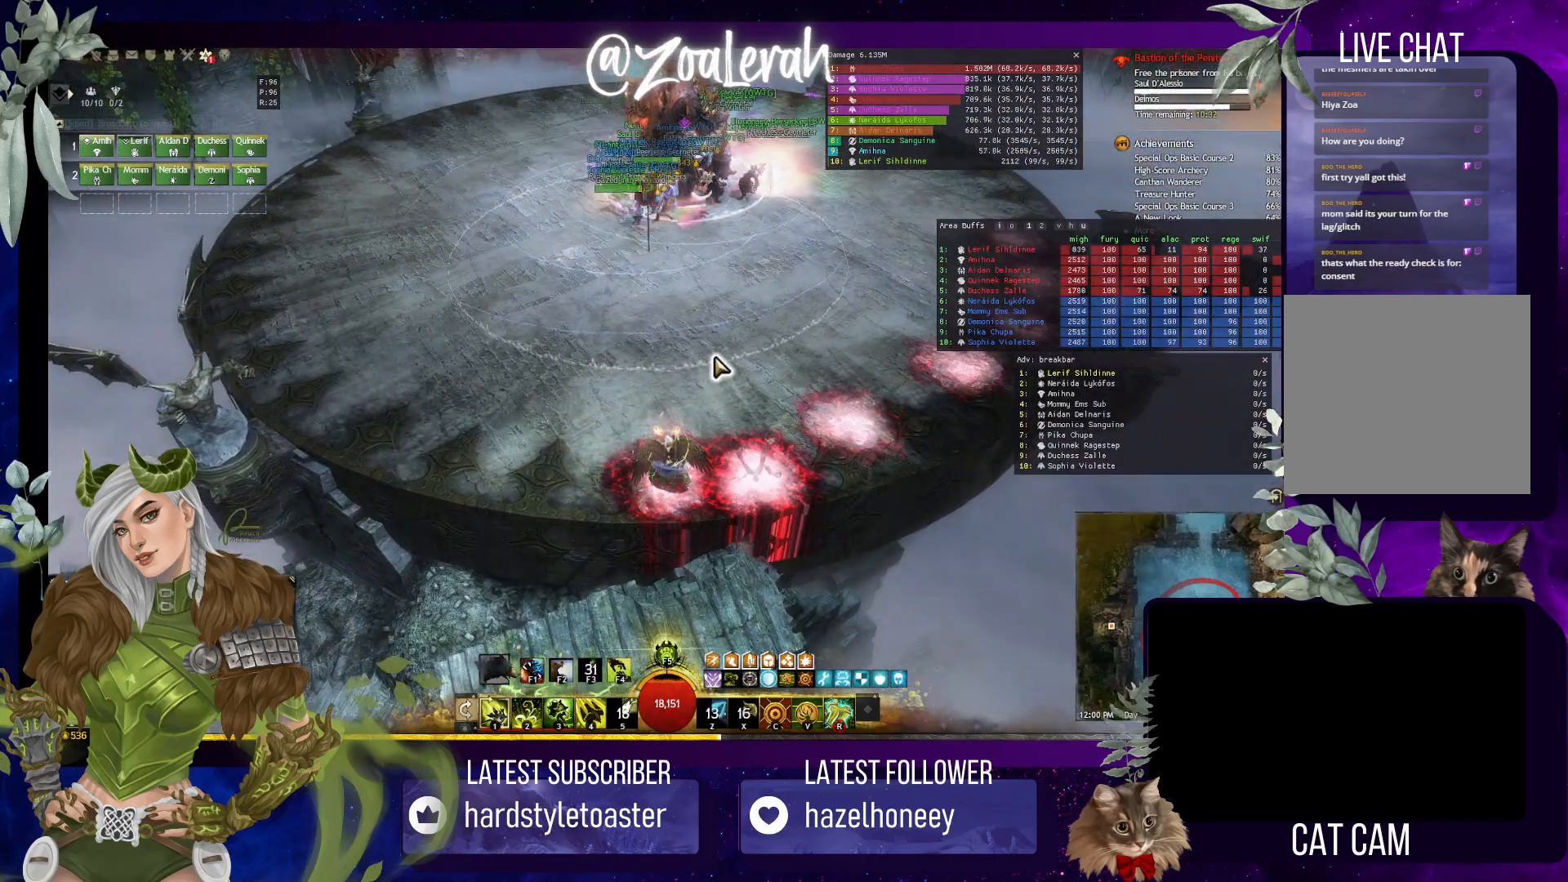
{"keys": [], "events": []}
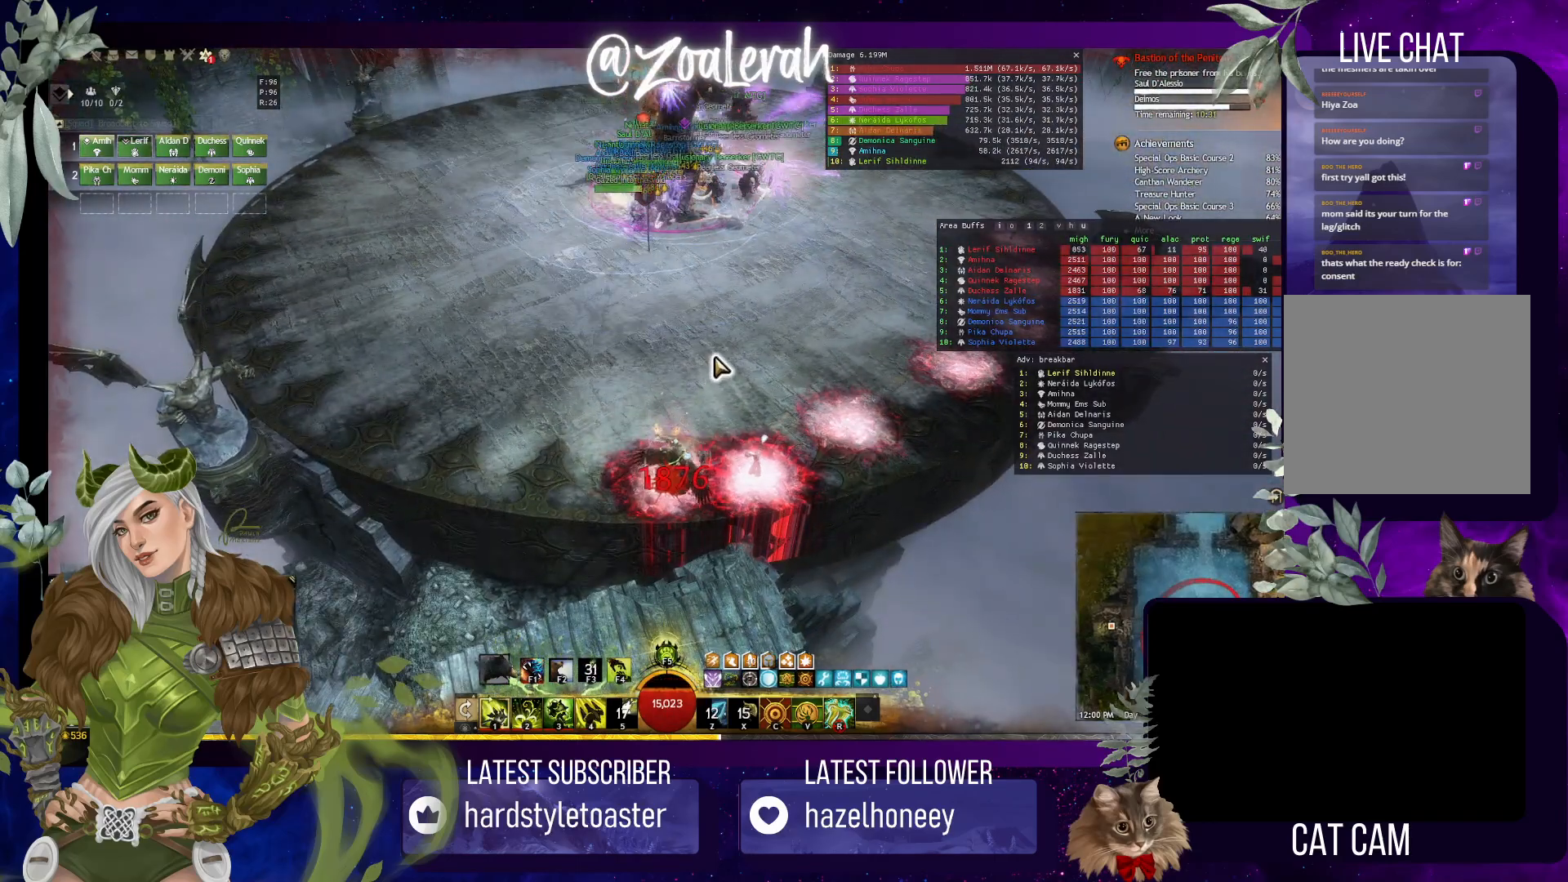
{"keys": ["q"], "events": [[67, "q", "down"]]}
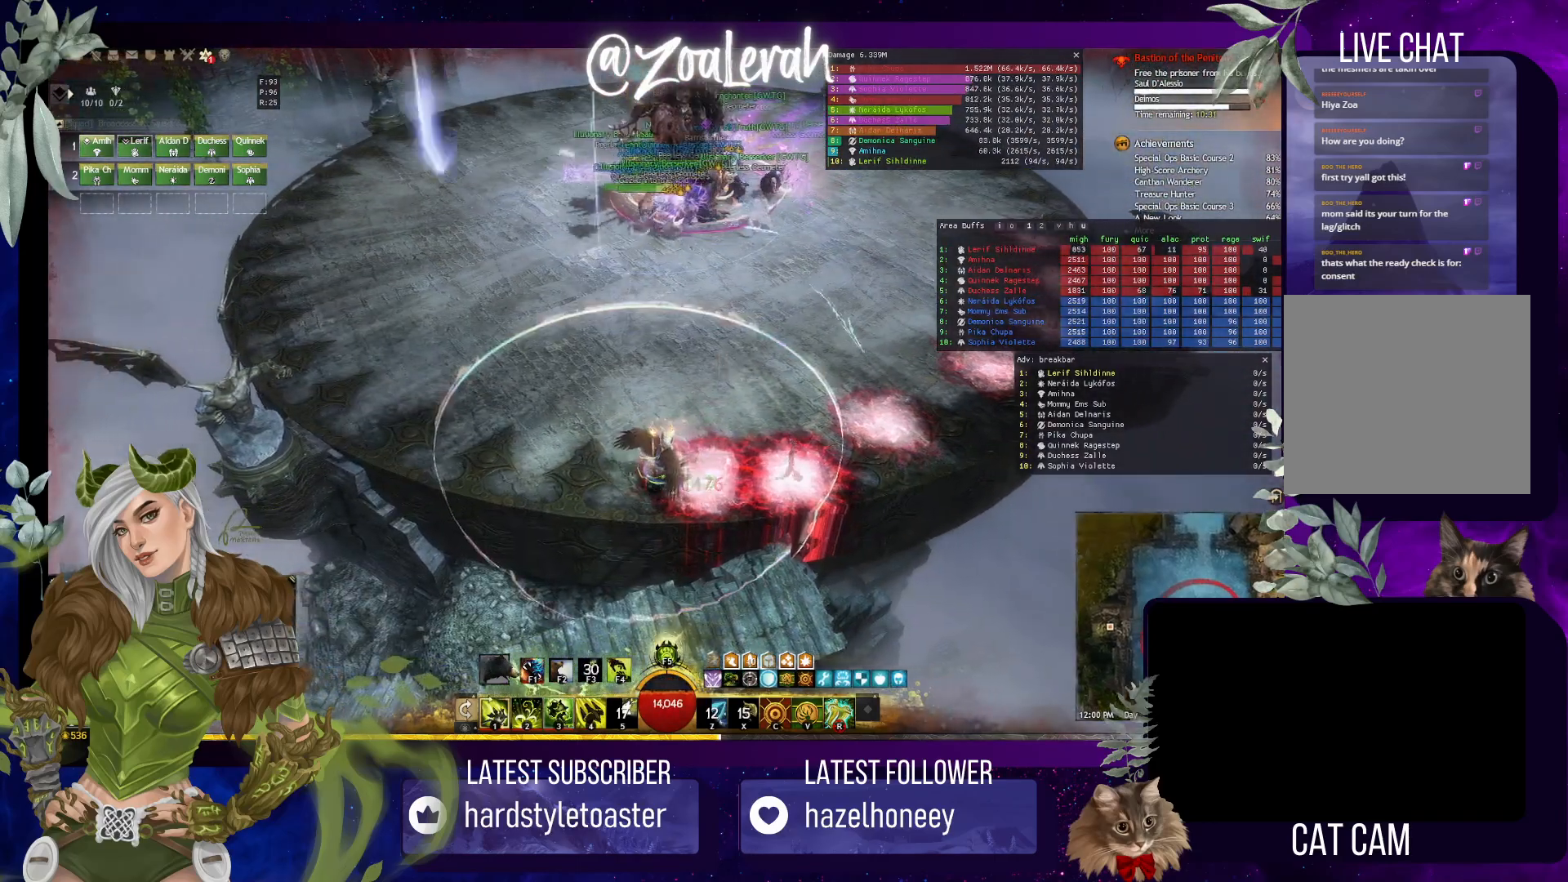
{"keys": [], "events": [[134, "w", "down"], [400, "w", "up"], [484, "q", "up"]]}
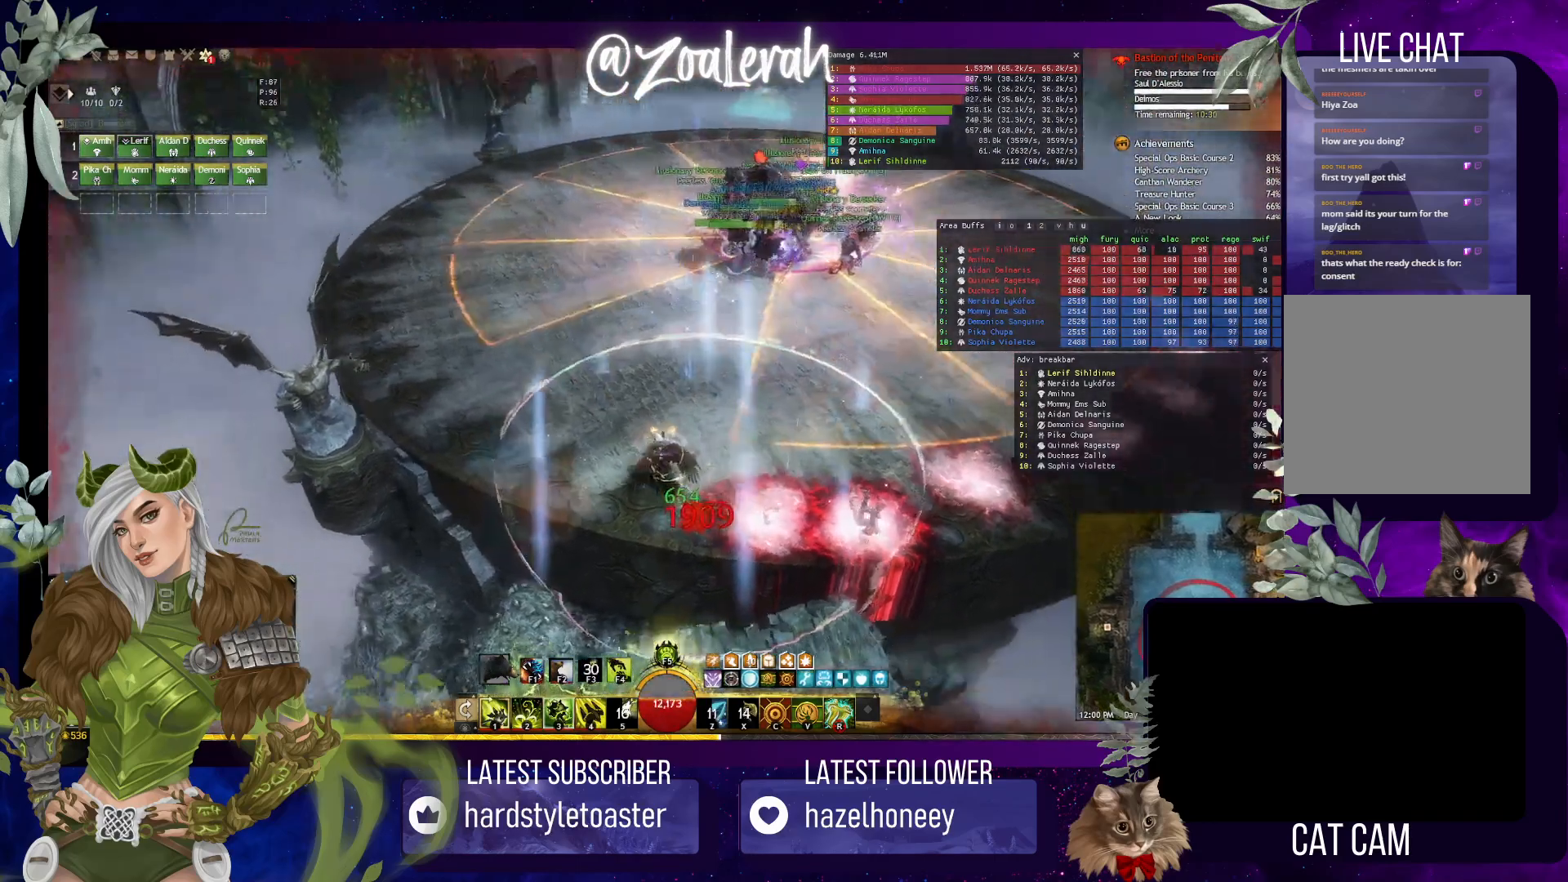
{"keys": ["s"], "events": [[467, "s", "down"]]}
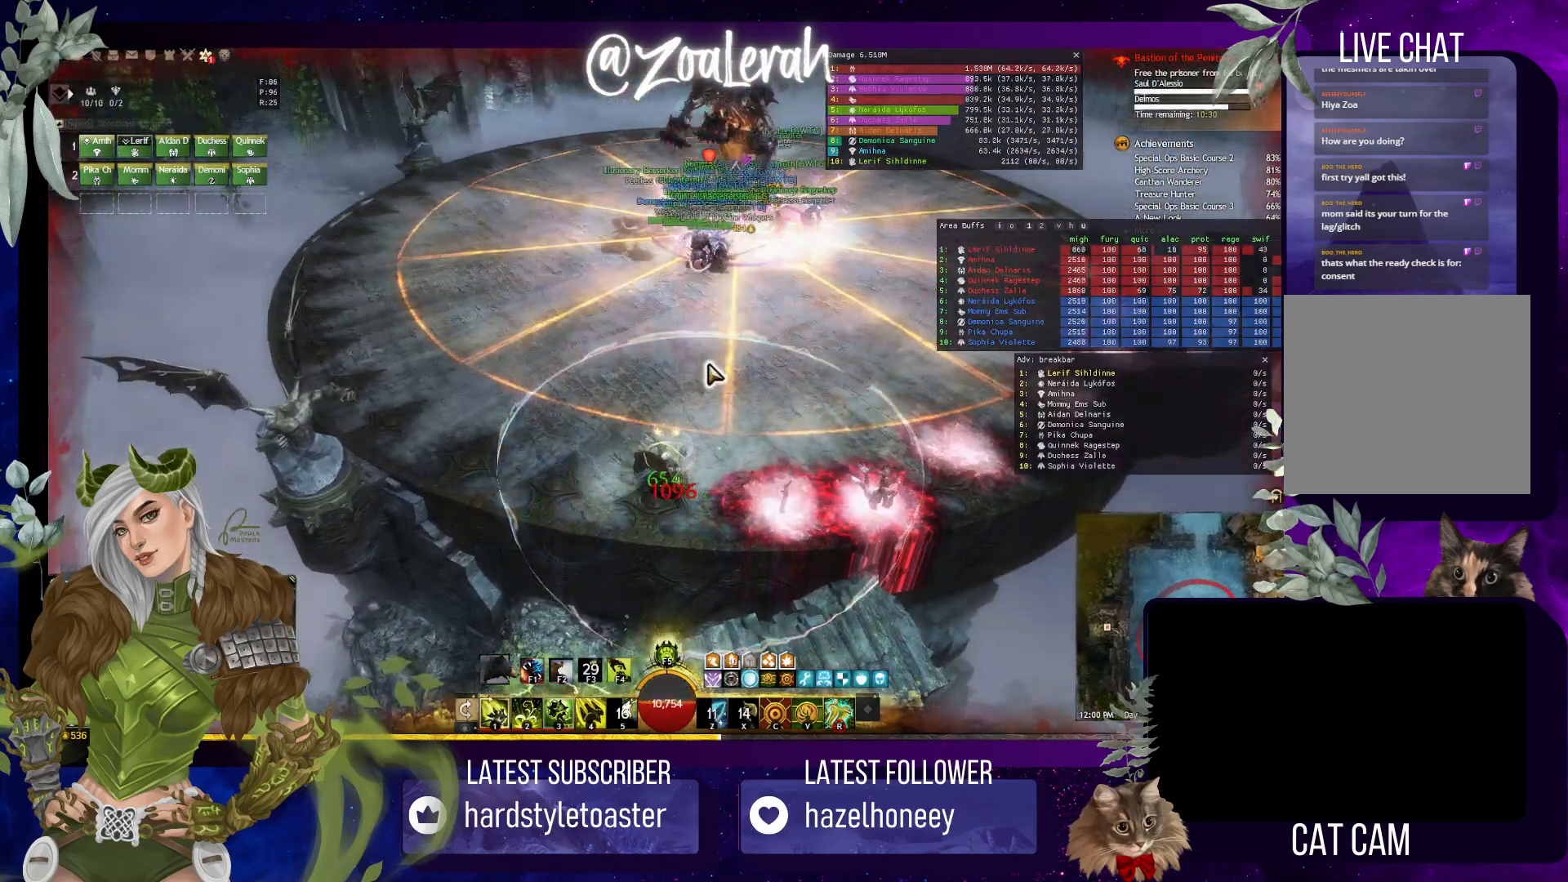
{"keys": [], "events": [[400, "s", "up"]]}
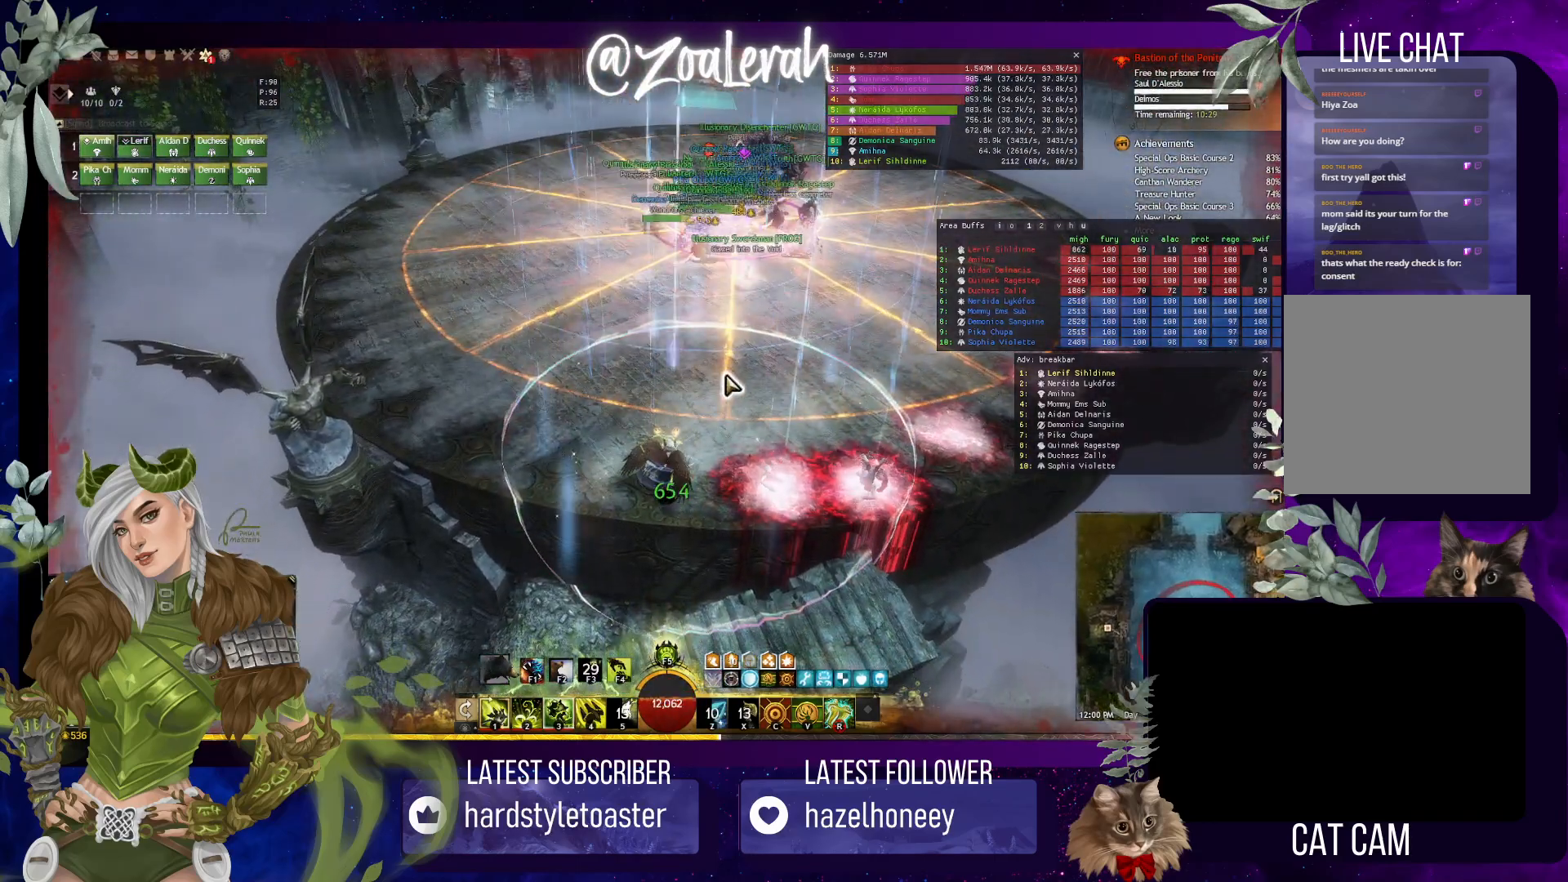
{"keys": [], "events": [[134, "e", "down"], [284, "e", "up"]]}
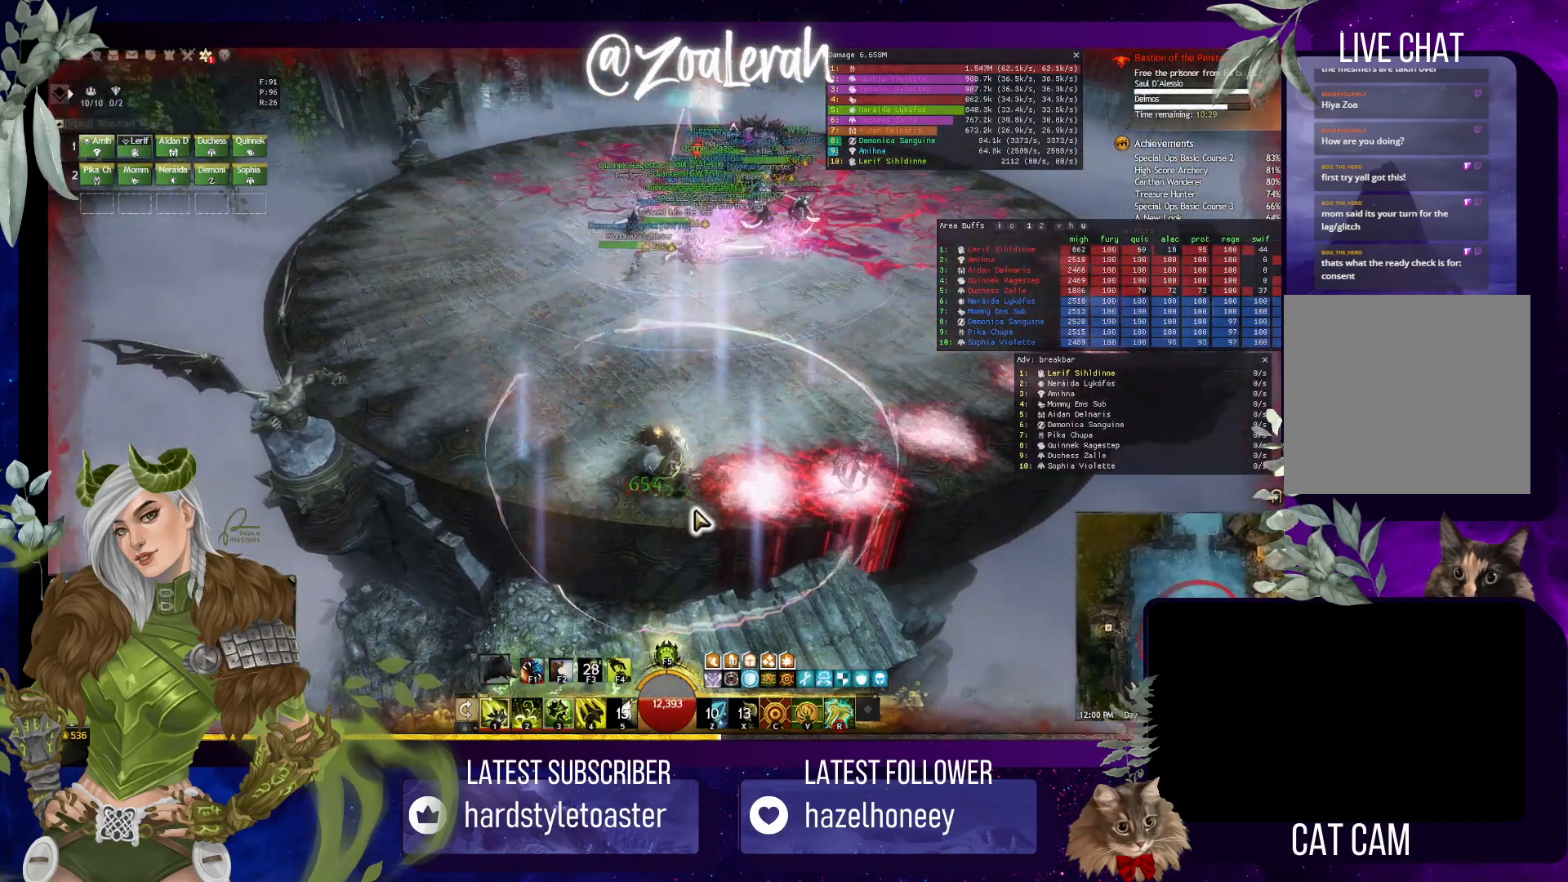
{"keys": [], "events": []}
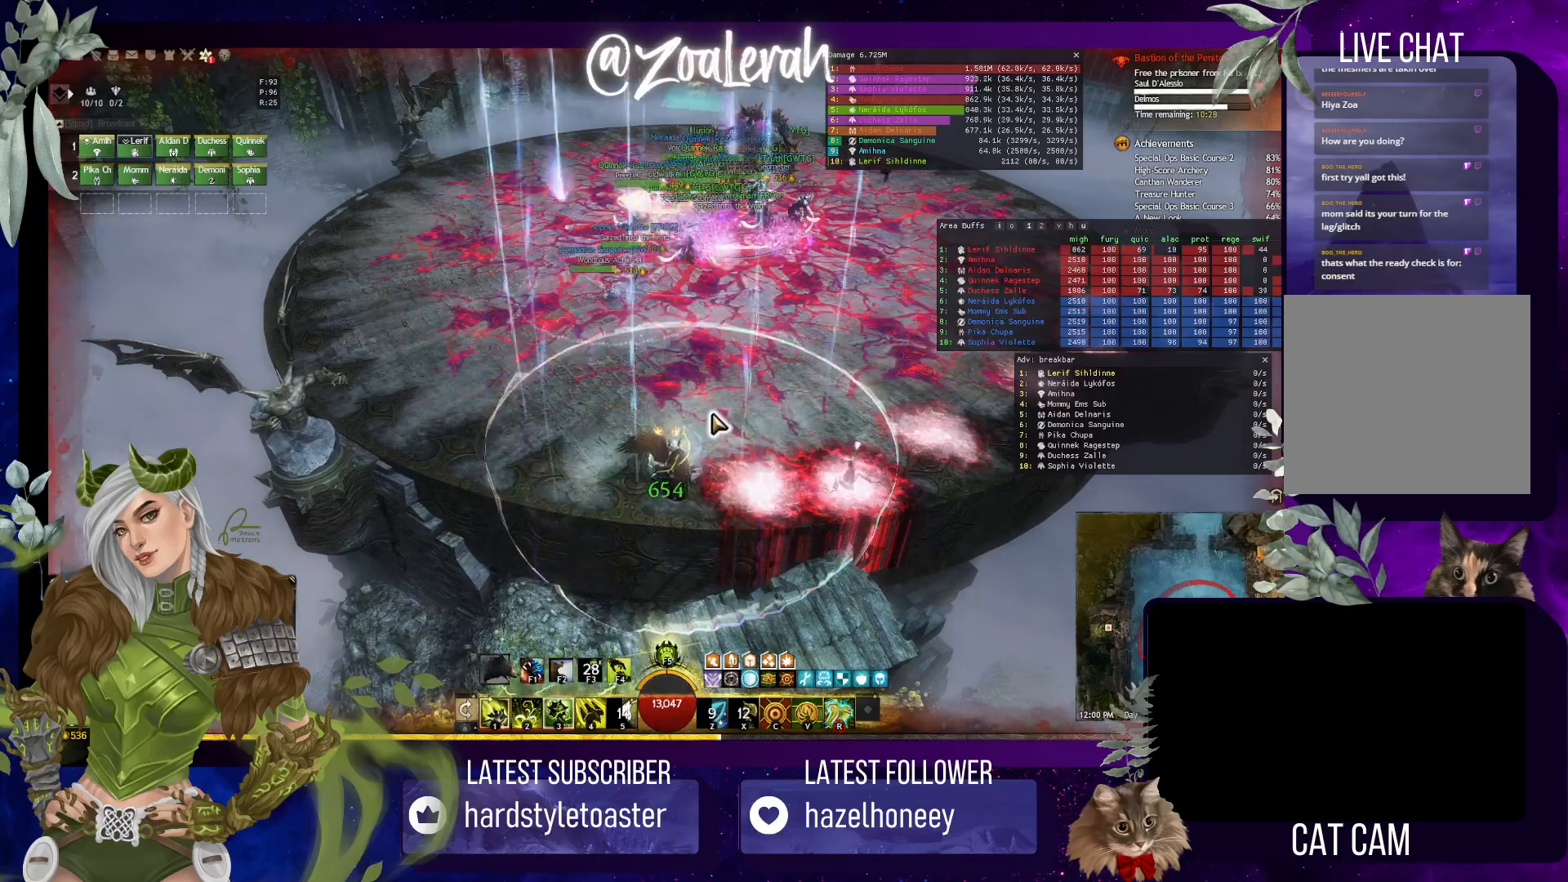
{"keys": [], "events": []}
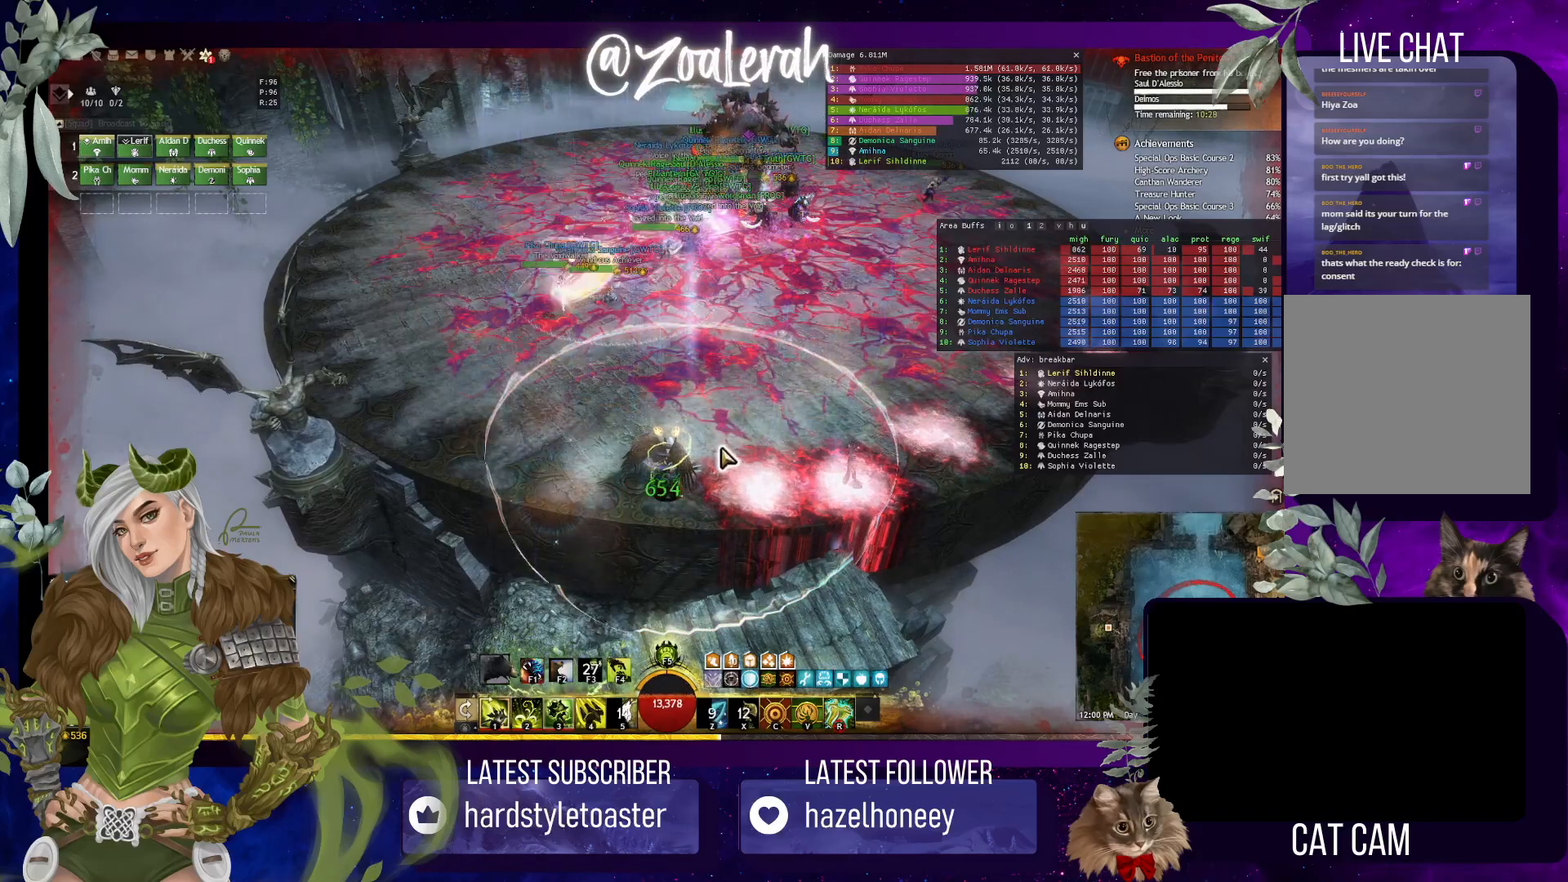
{"keys": [], "events": []}
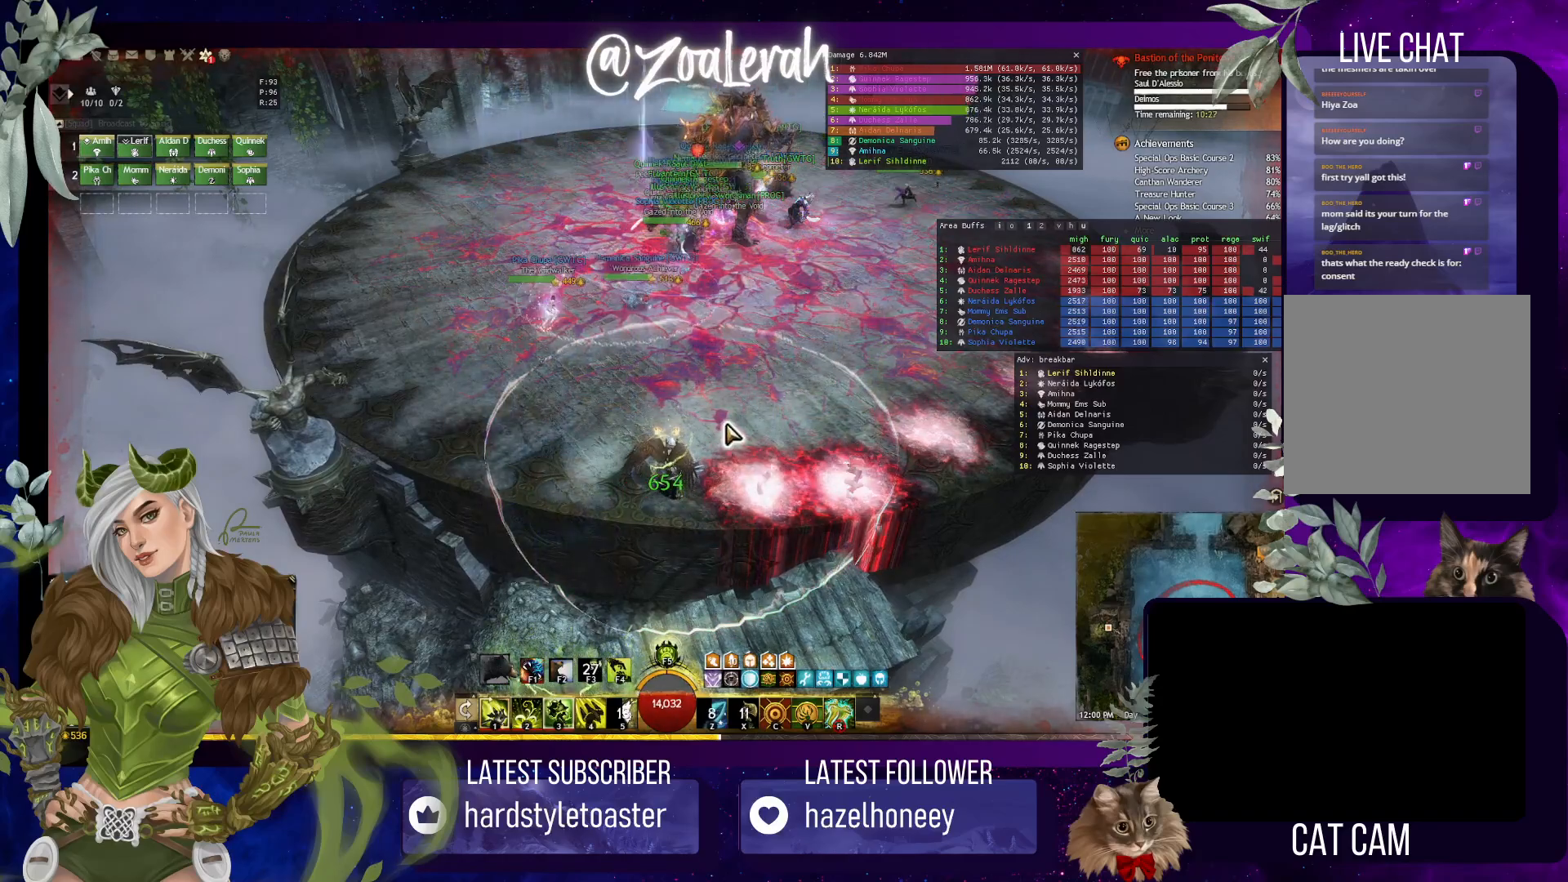
{"keys": ["w"], "events": [[450, "w", "down"]]}
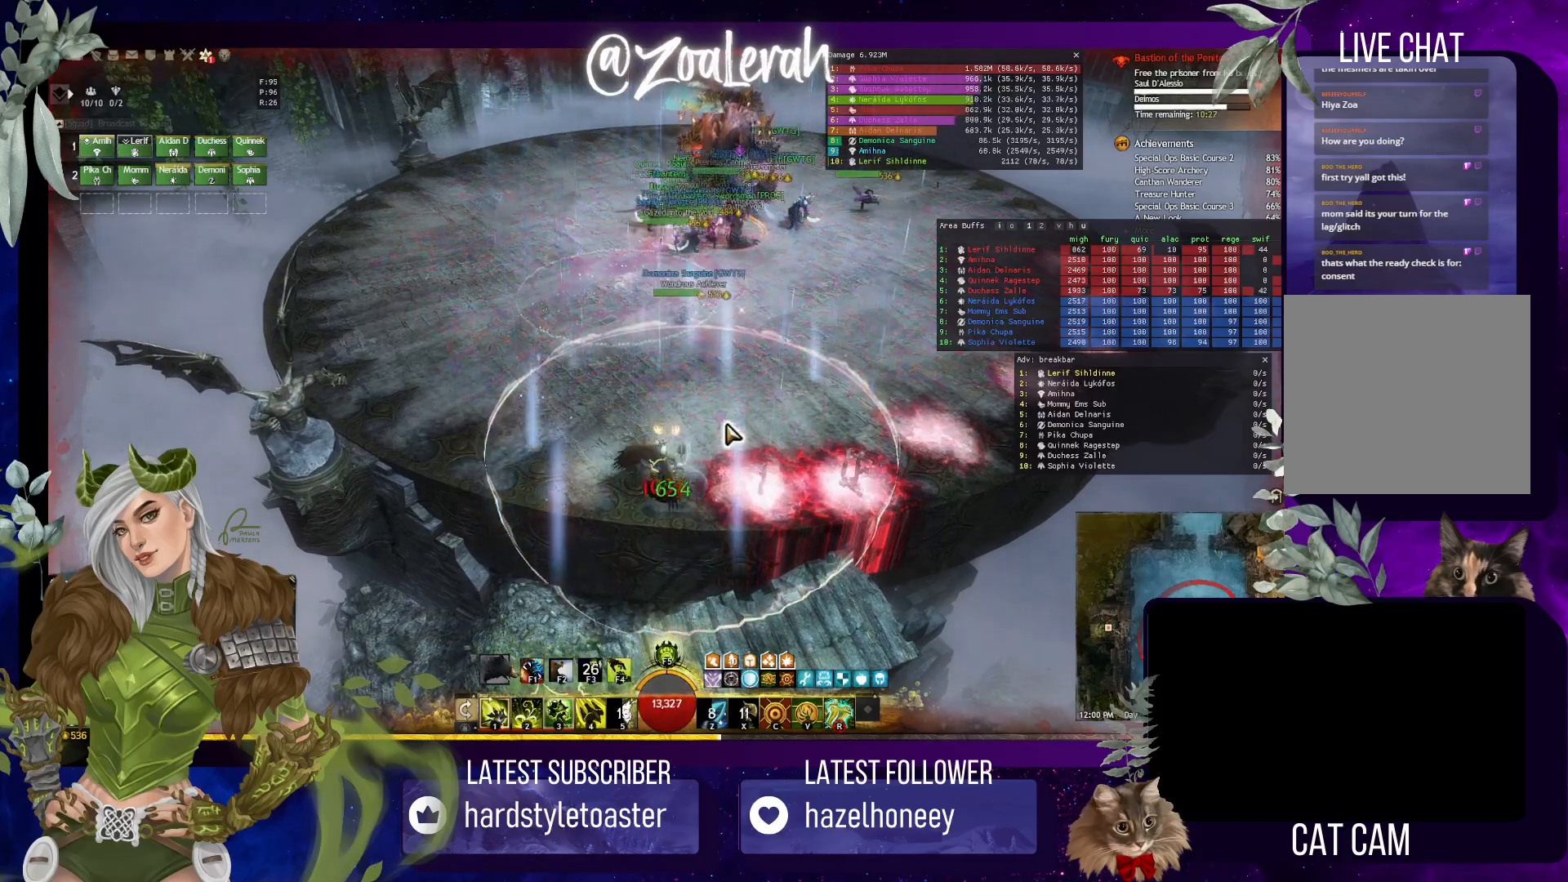
{"keys": [], "events": [[34, "w", "up"]]}
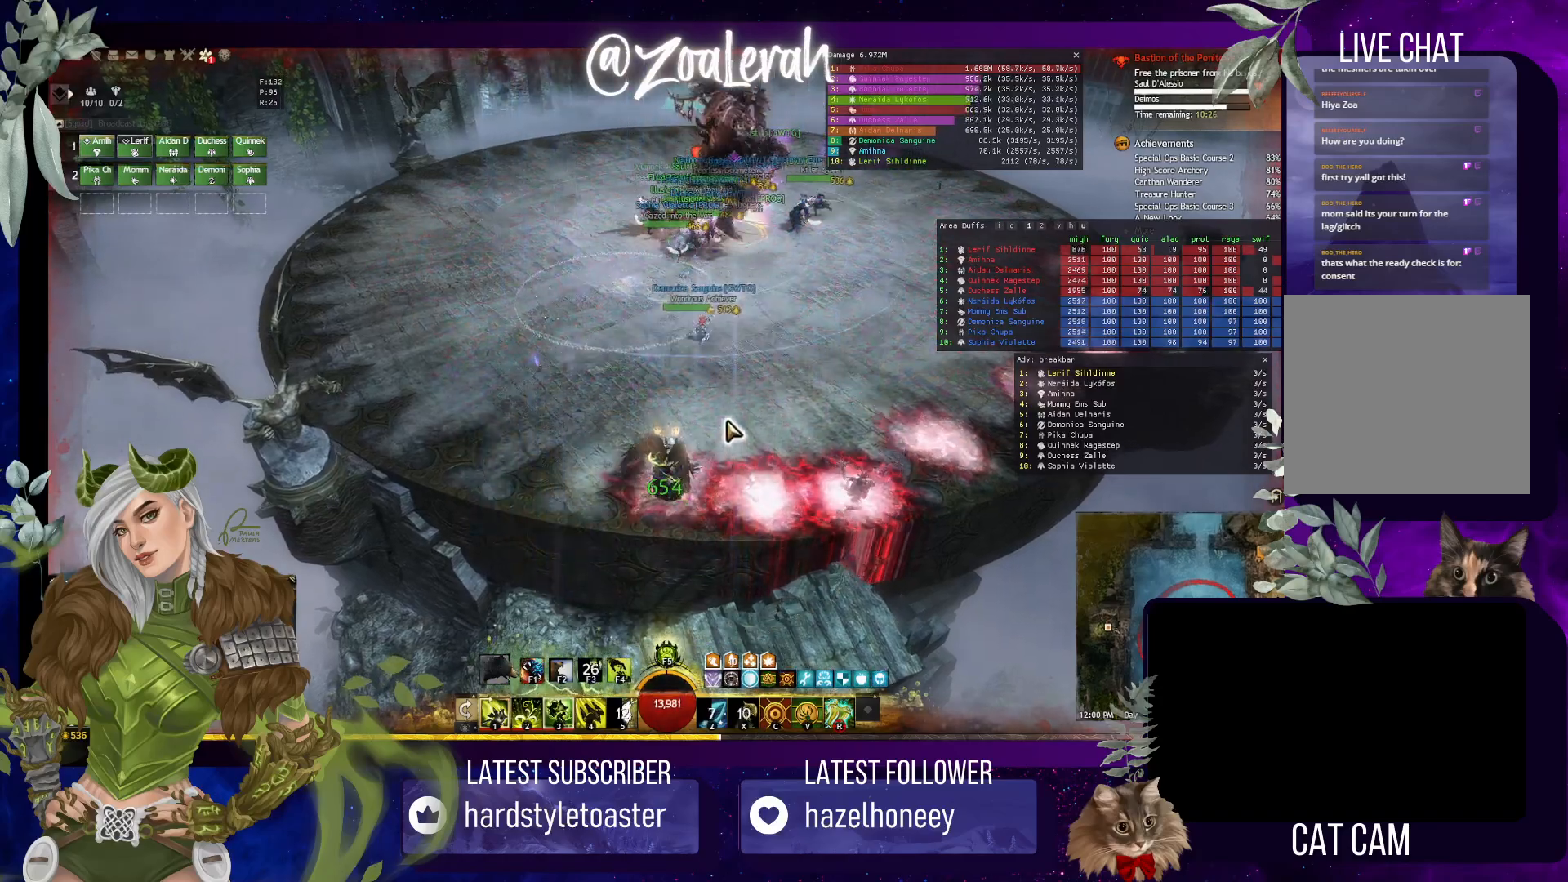
{"keys": ["q", "w"], "events": [[84, "q", "down"], [334, "w", "down"]]}
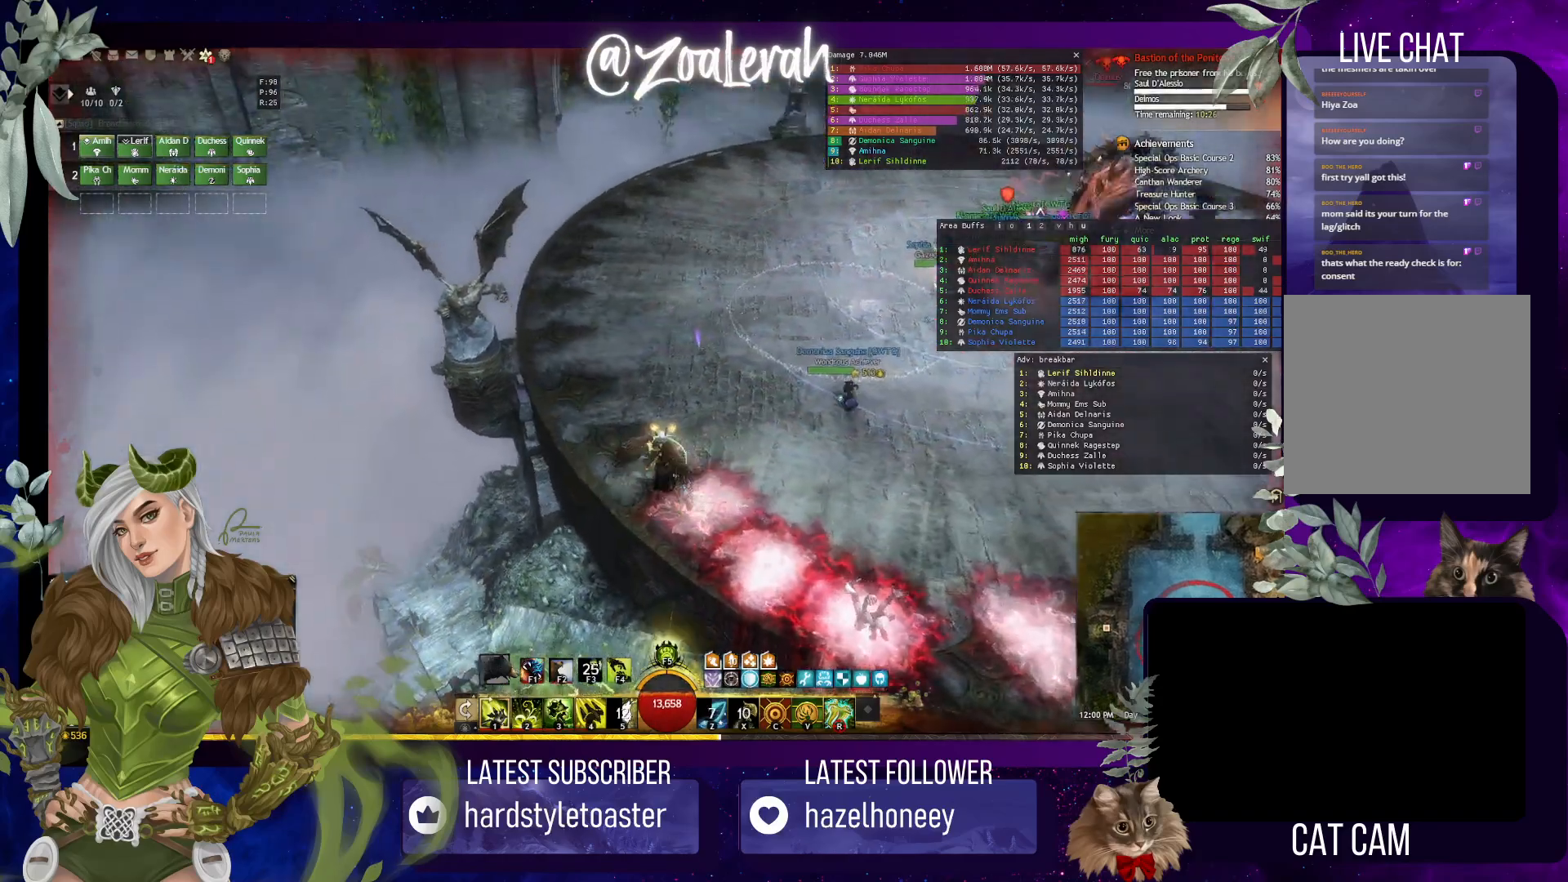
{"keys": [], "events": [[317, "q", "up"], [334, "w", "up"]]}
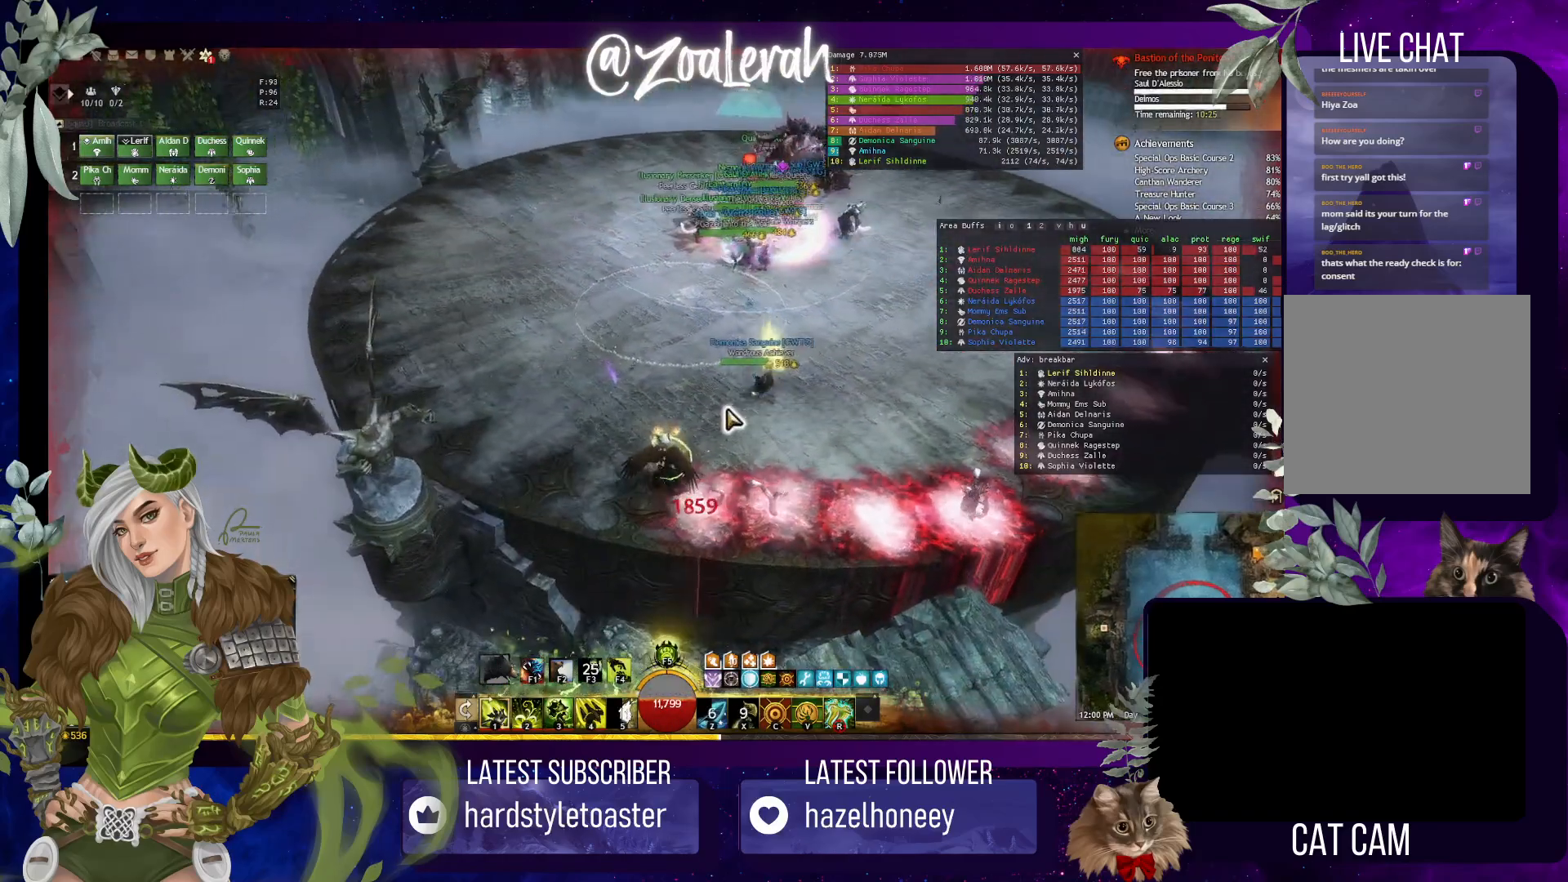
{"keys": [], "events": [[200, "q", "down"], [450, "q", "up"]]}
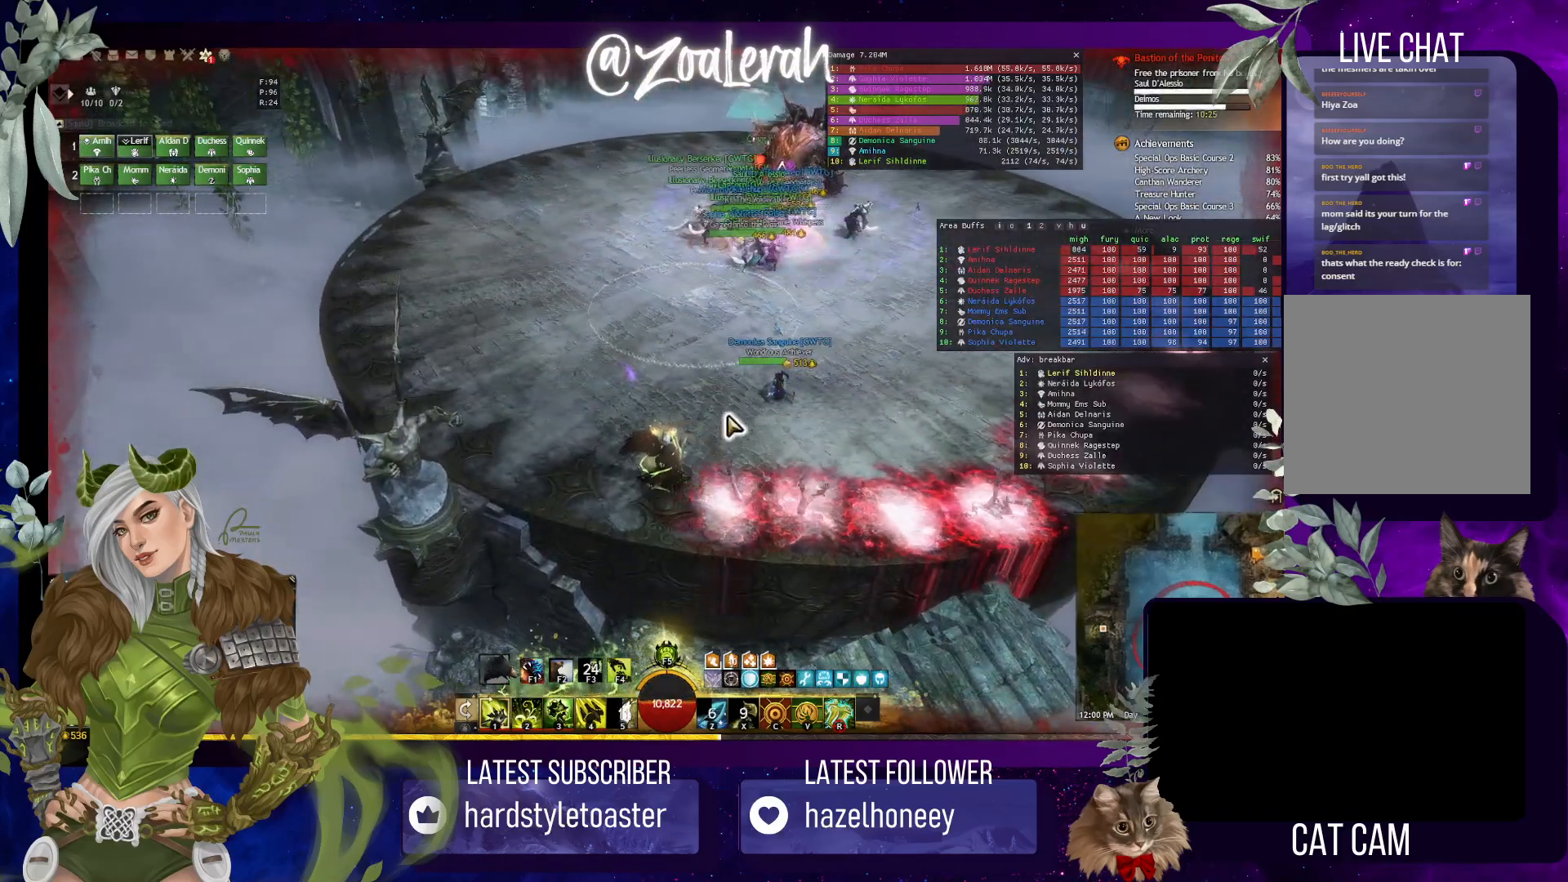
{"keys": ["4", "5"], "events": [[450, "5", "down"], [484, "4", "down"]]}
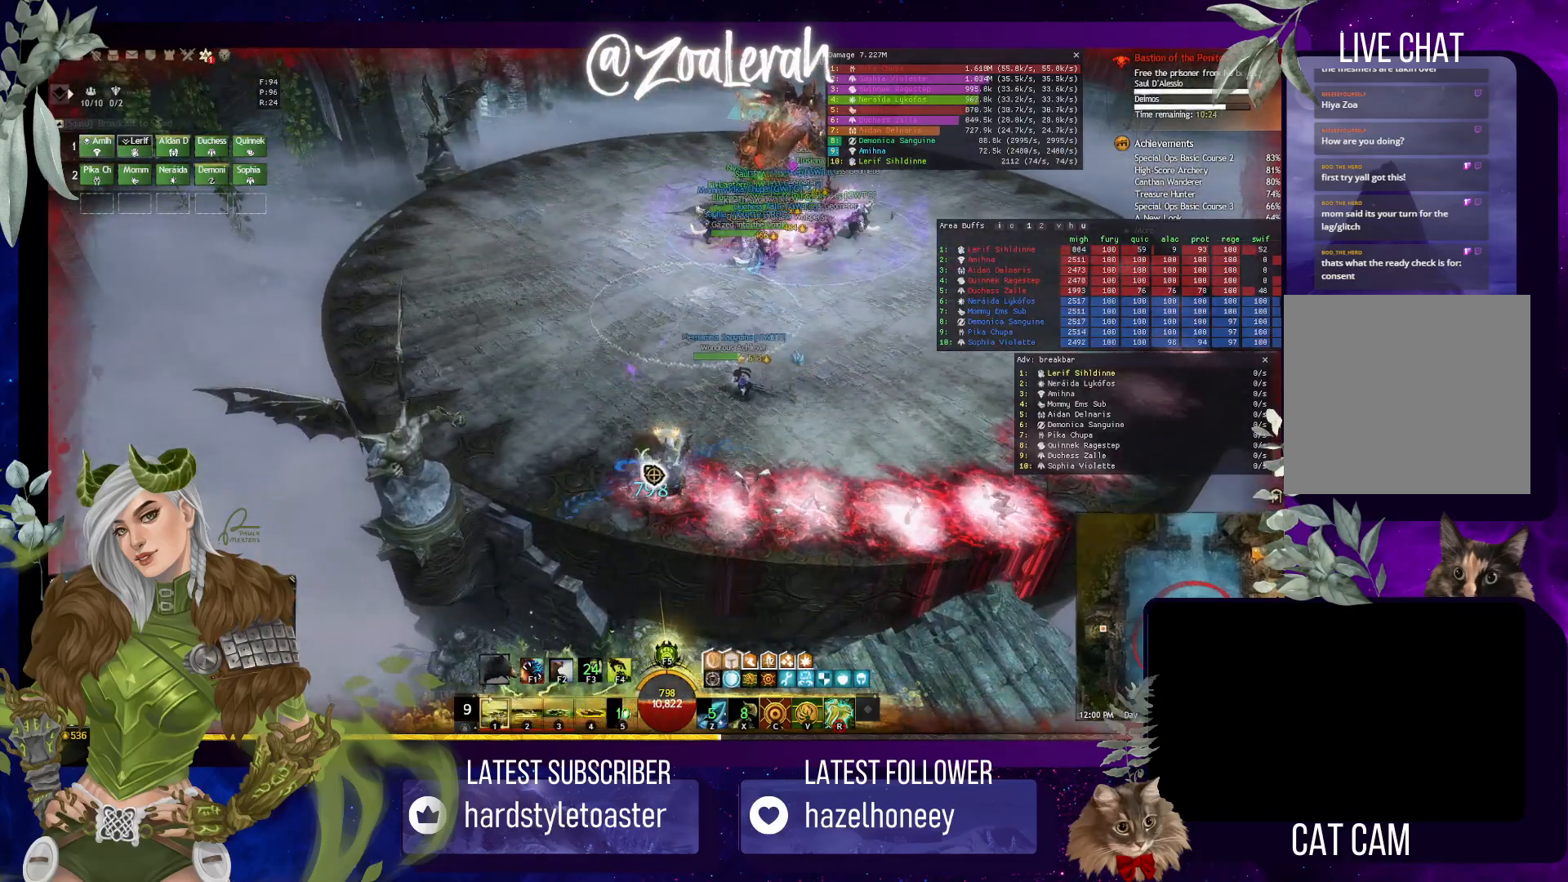
{"keys": [], "events": [[34, "4", "up"], [67, "5", "up"]]}
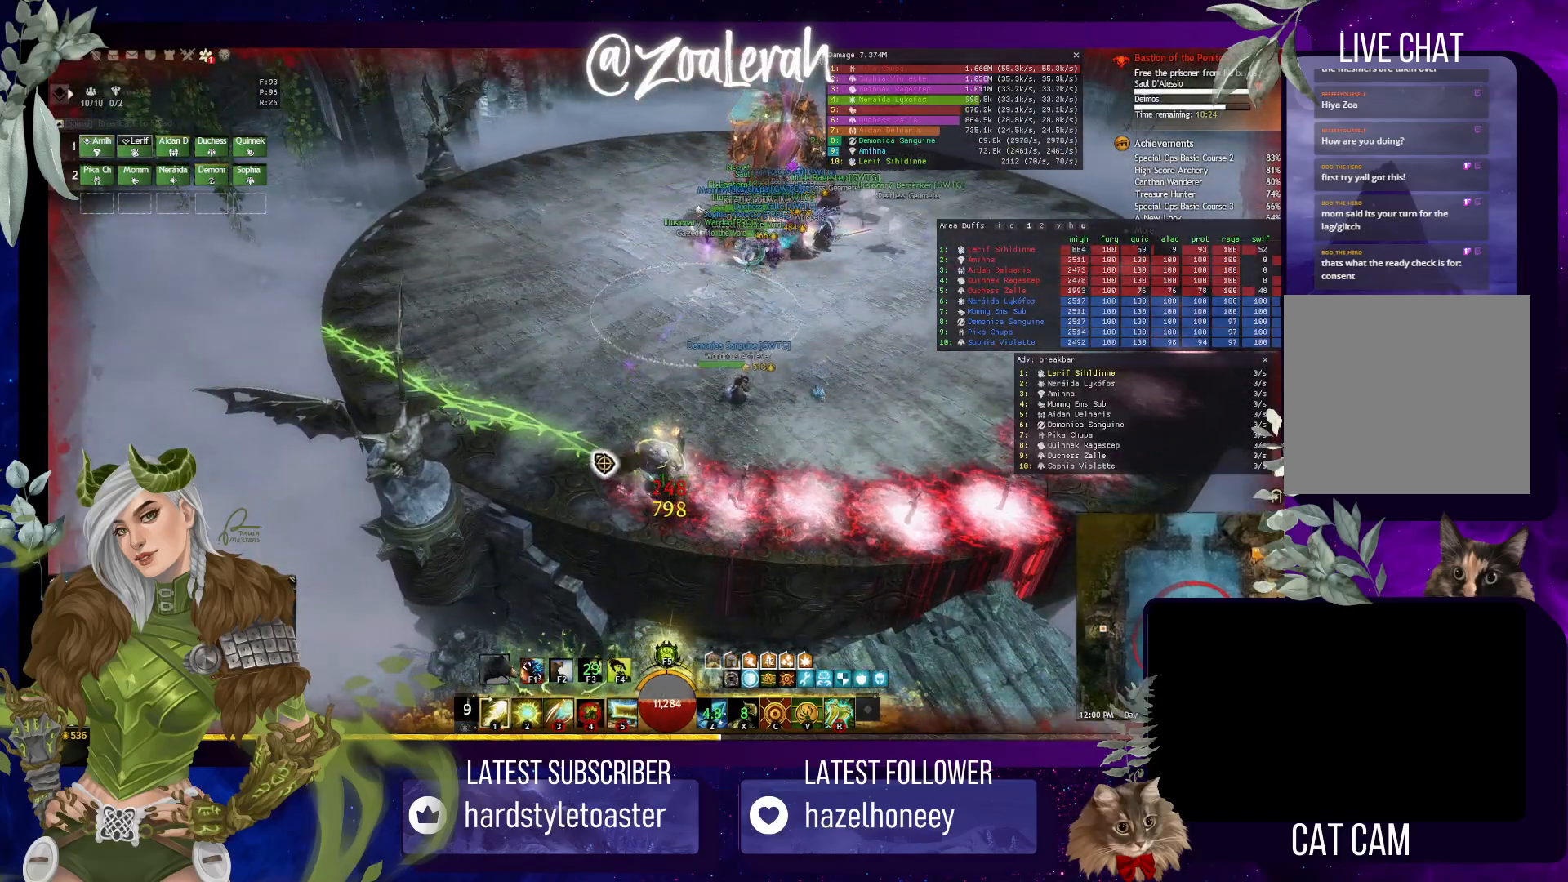
{"keys": ["5"], "events": [[100, "q", "down"], [317, "q", "up"], [434, "5", "down"]]}
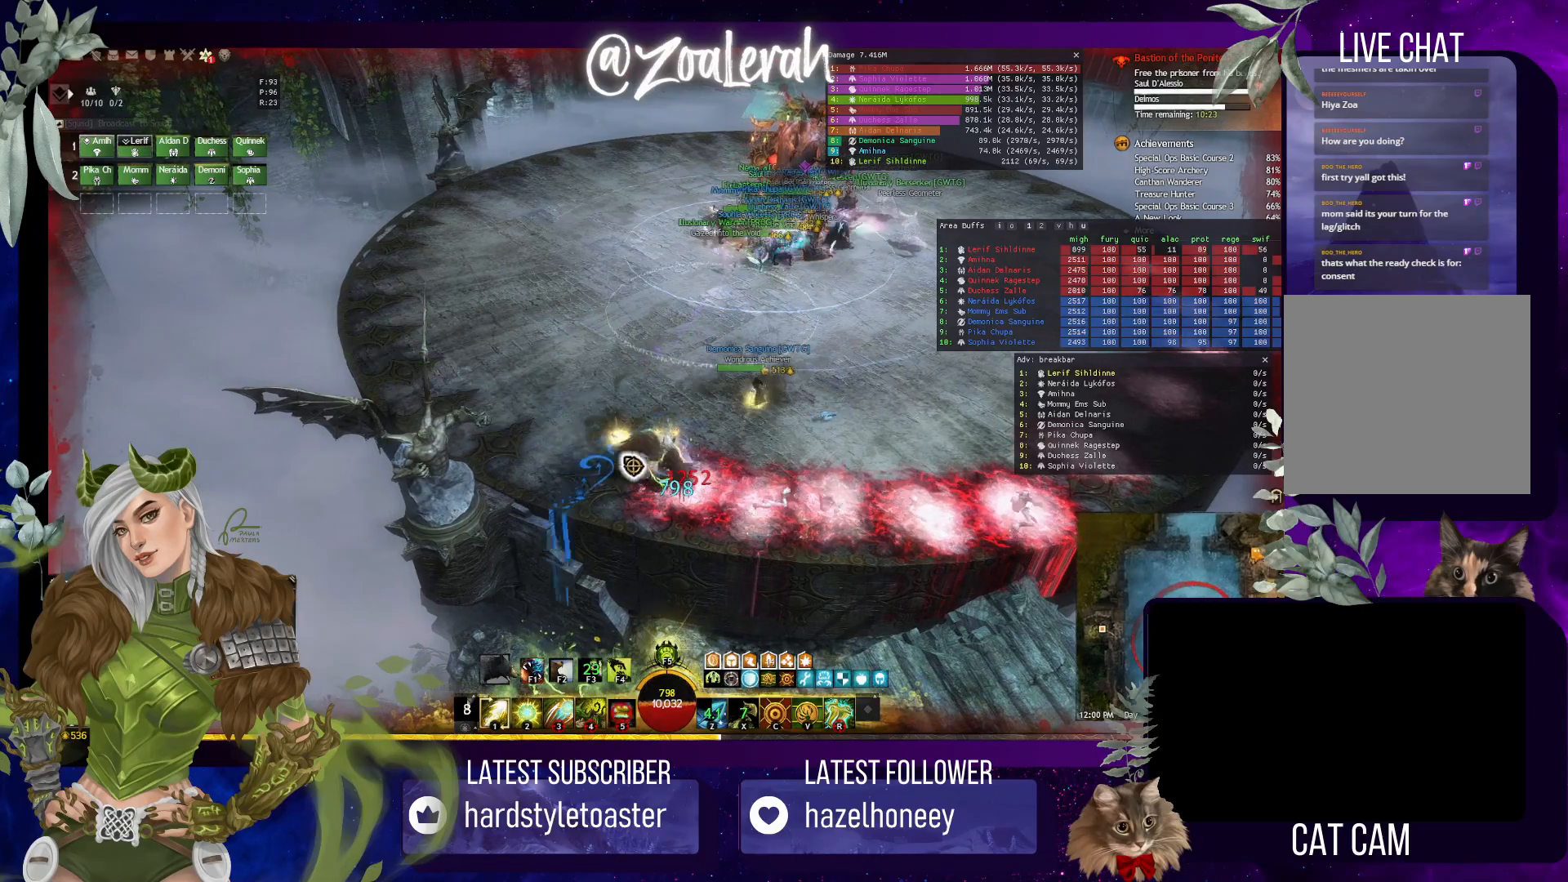
{"keys": [], "events": [[50, "5", "up"]]}
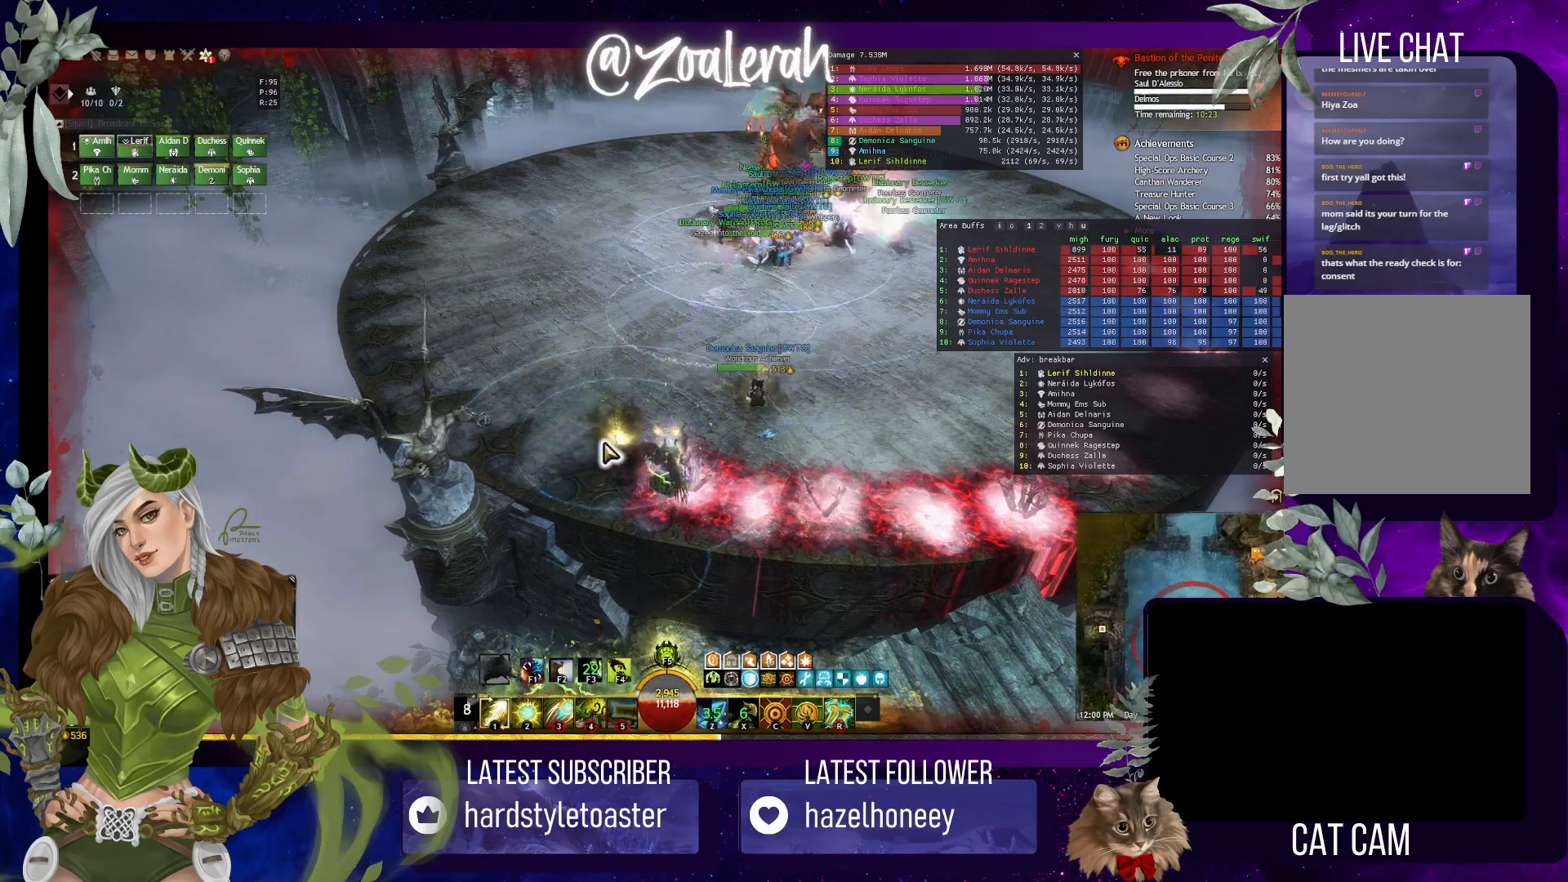
{"keys": ["q"], "events": [[500, "q", "down"]]}
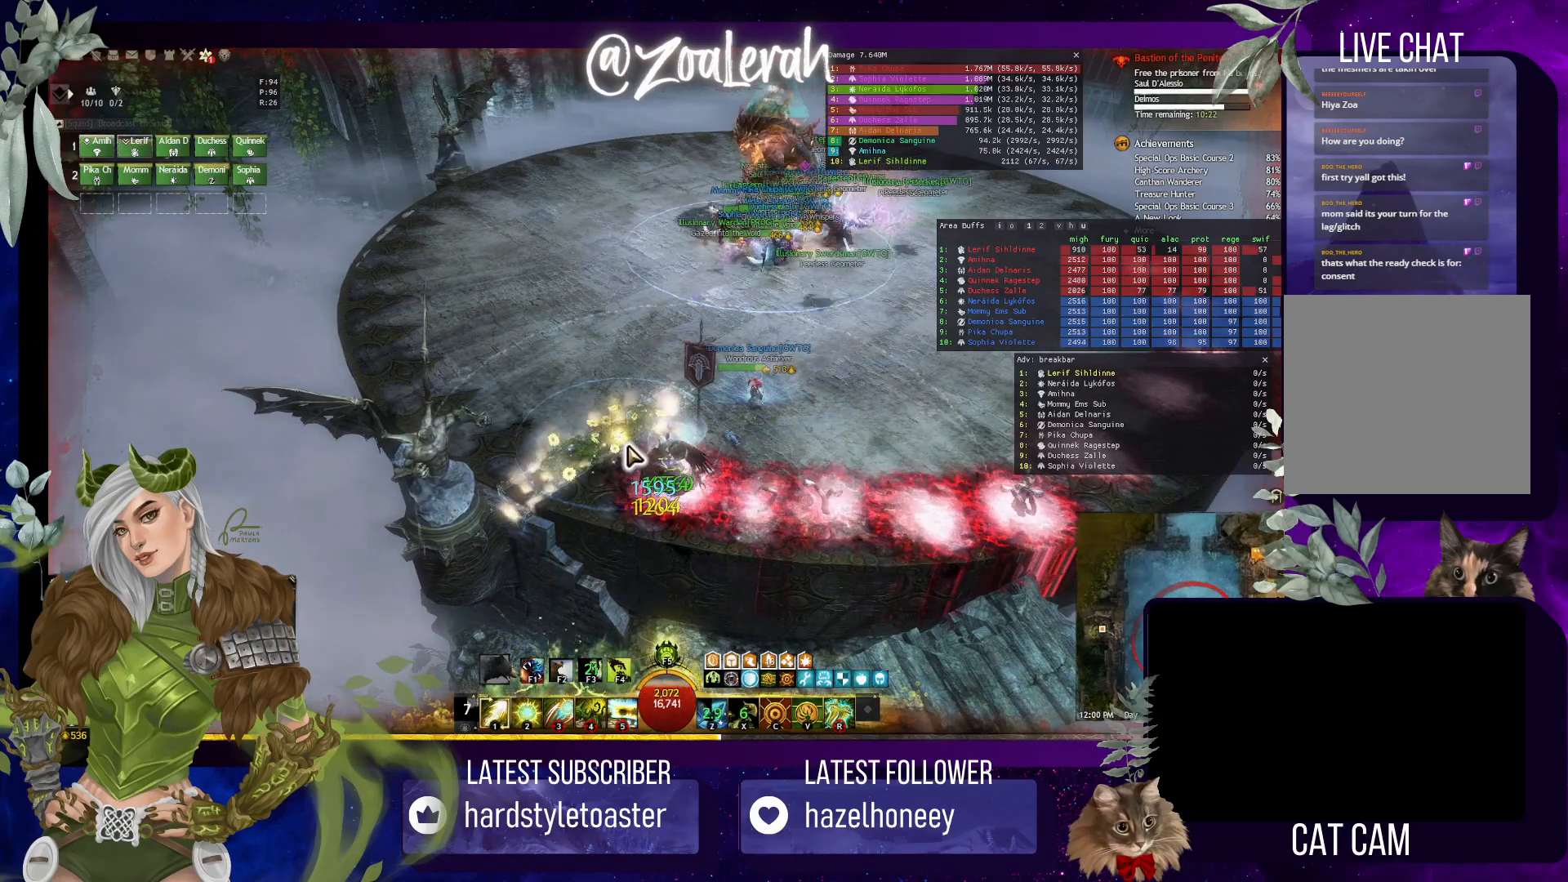
{"keys": ["3", "q"], "events": [[34, "w", "down"], [234, "w", "up"], [400, "3", "down"]]}
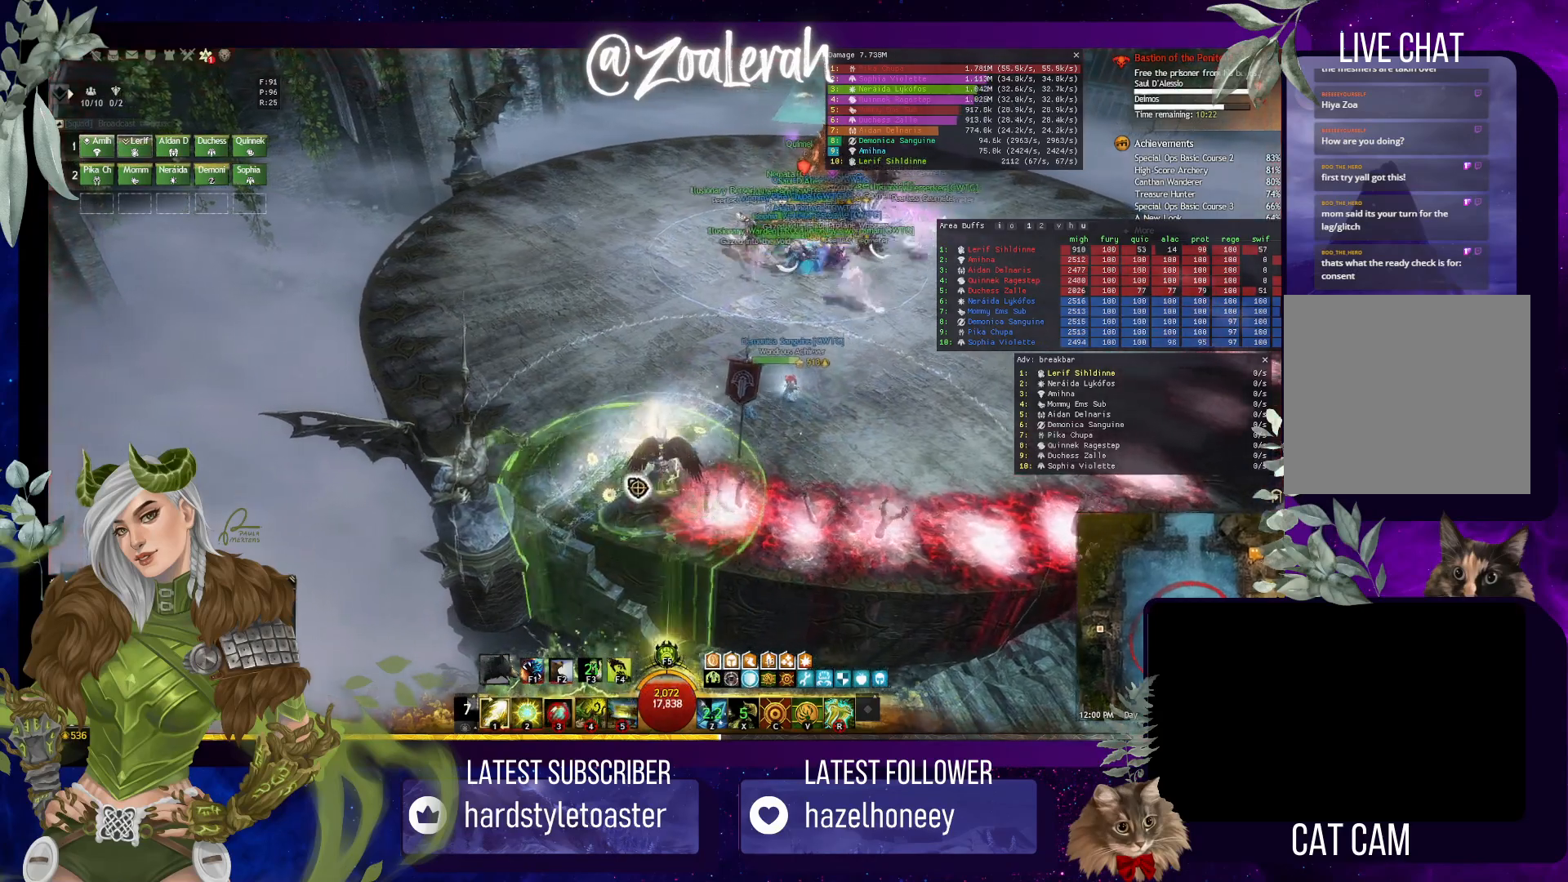
{"keys": [], "events": [[17, "3", "up"], [17, "q", "up"]]}
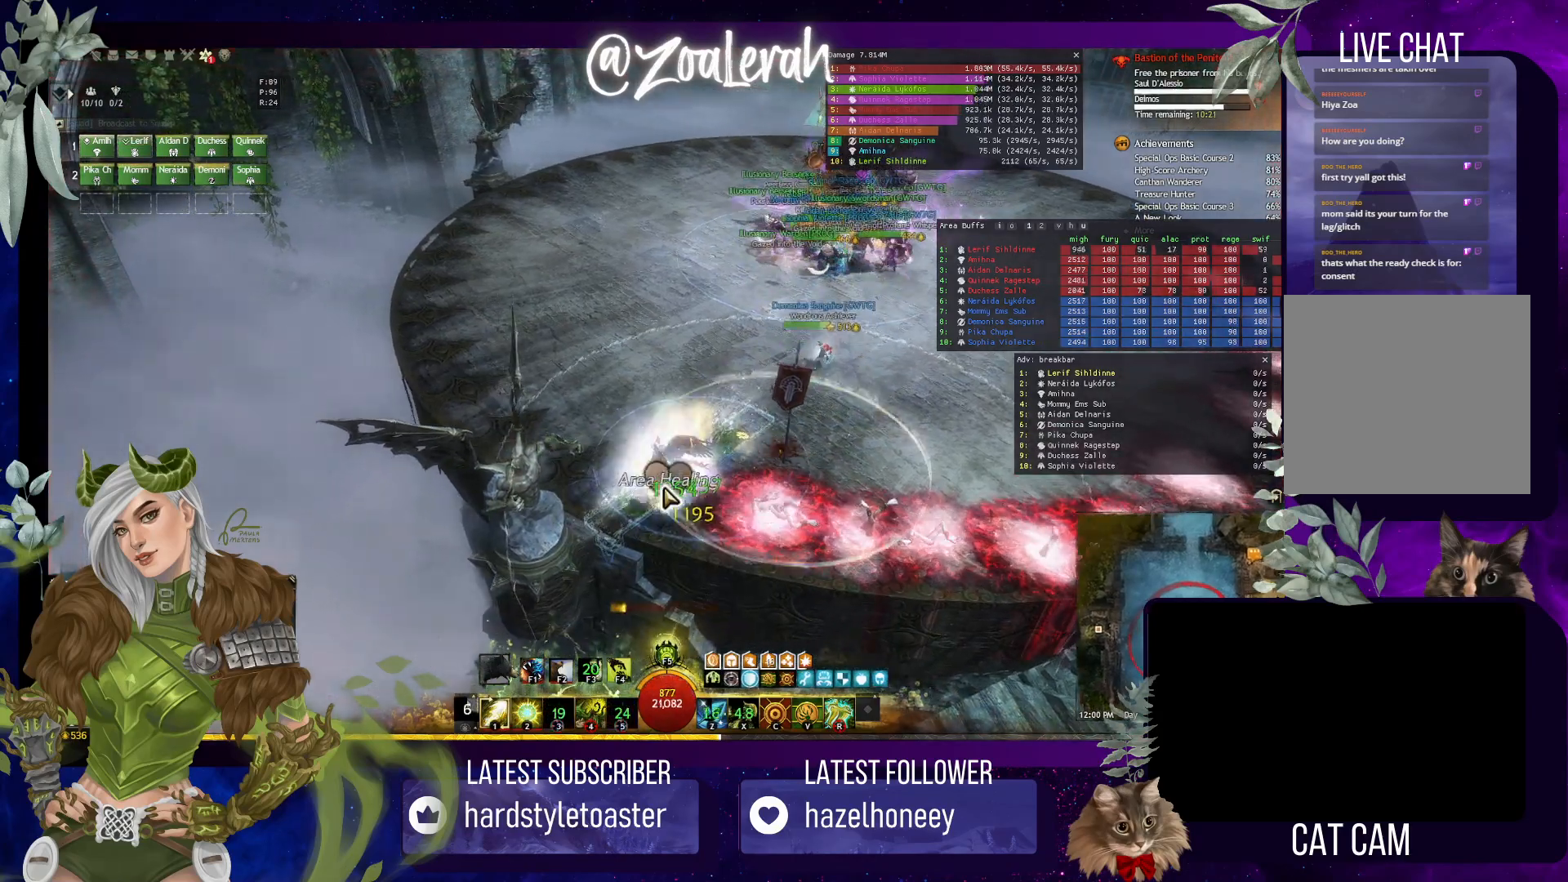
{"keys": [], "events": []}
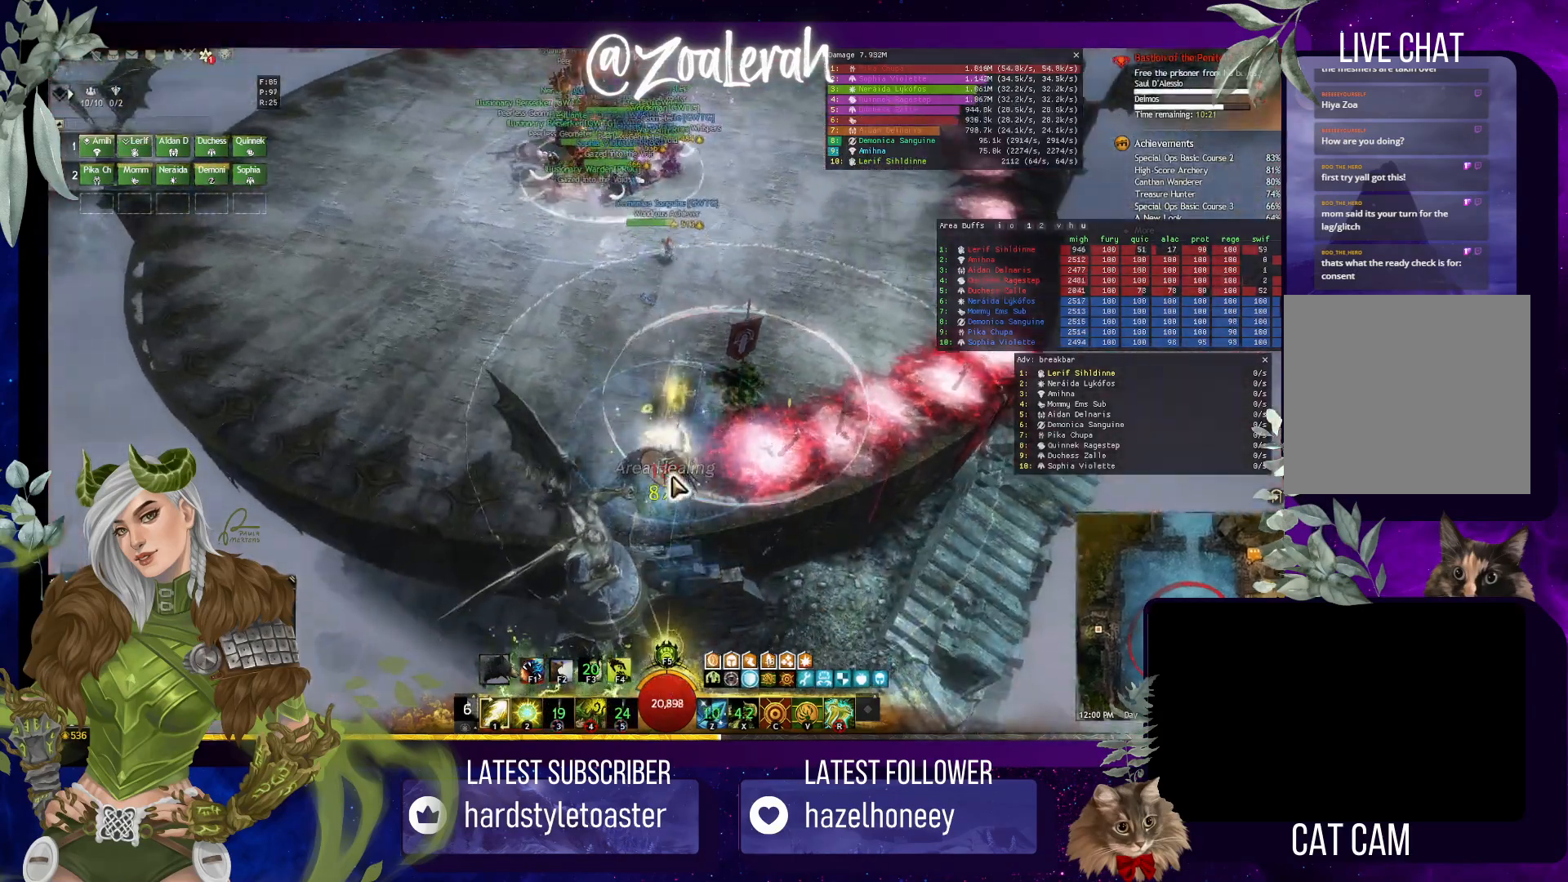
{"keys": [], "events": []}
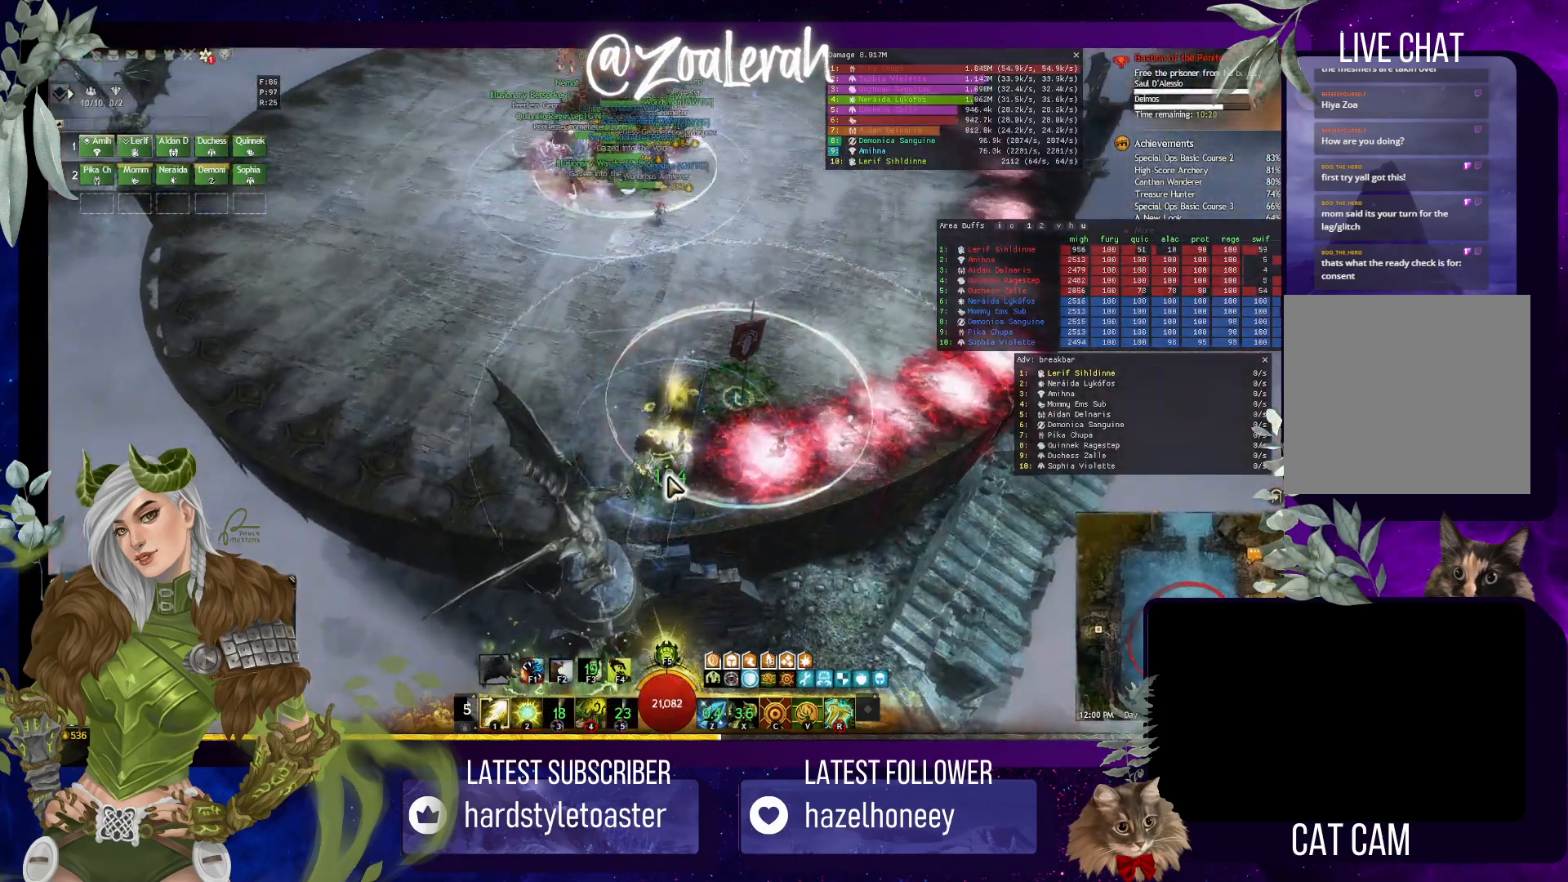
{"keys": [], "events": []}
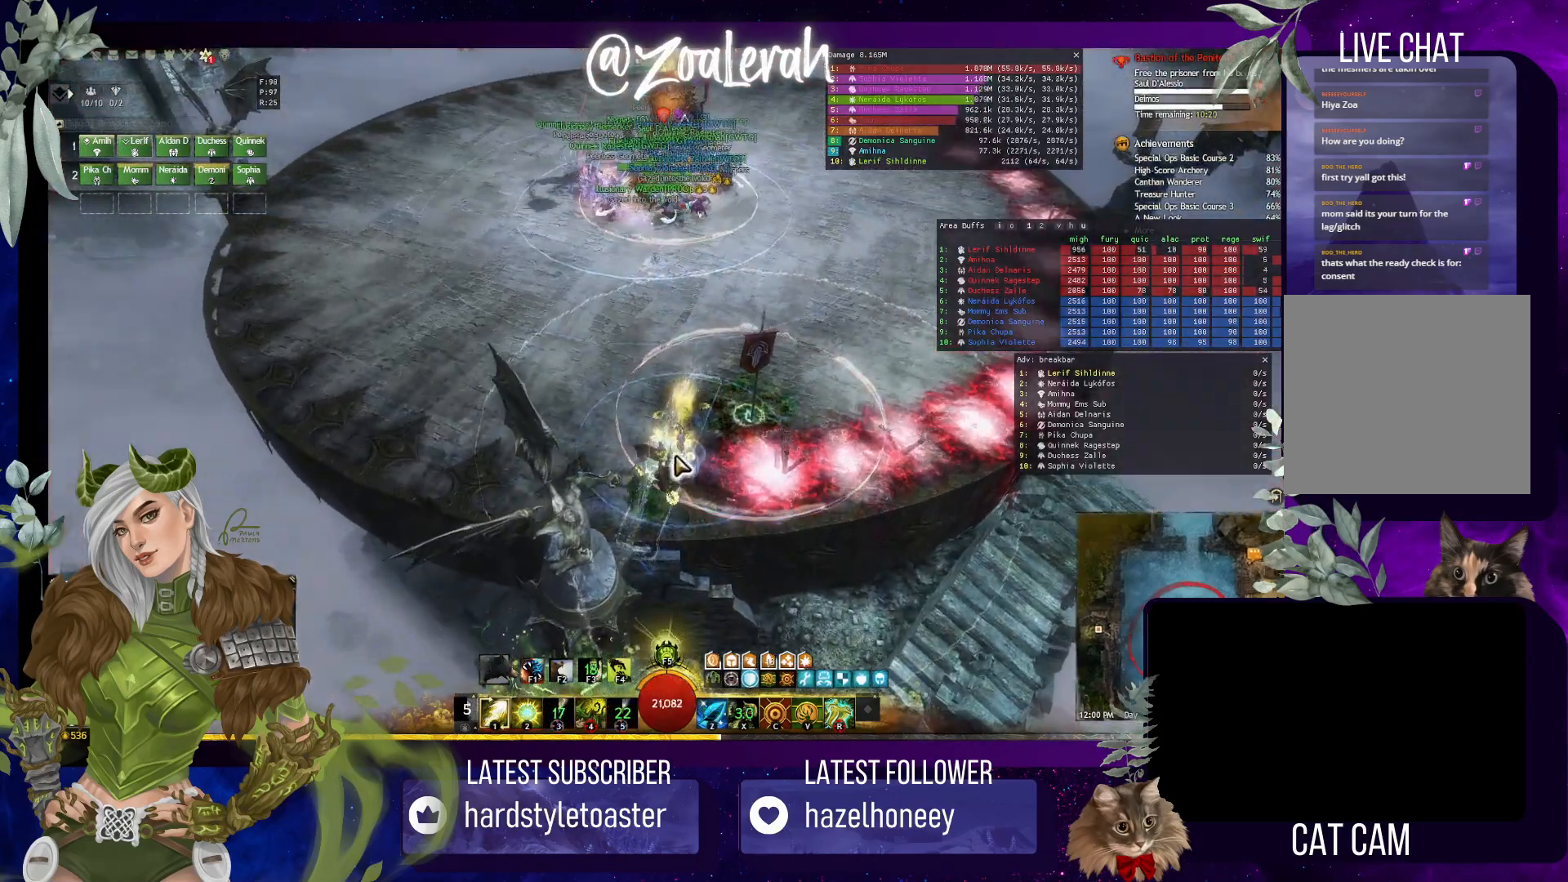
{"keys": [], "events": []}